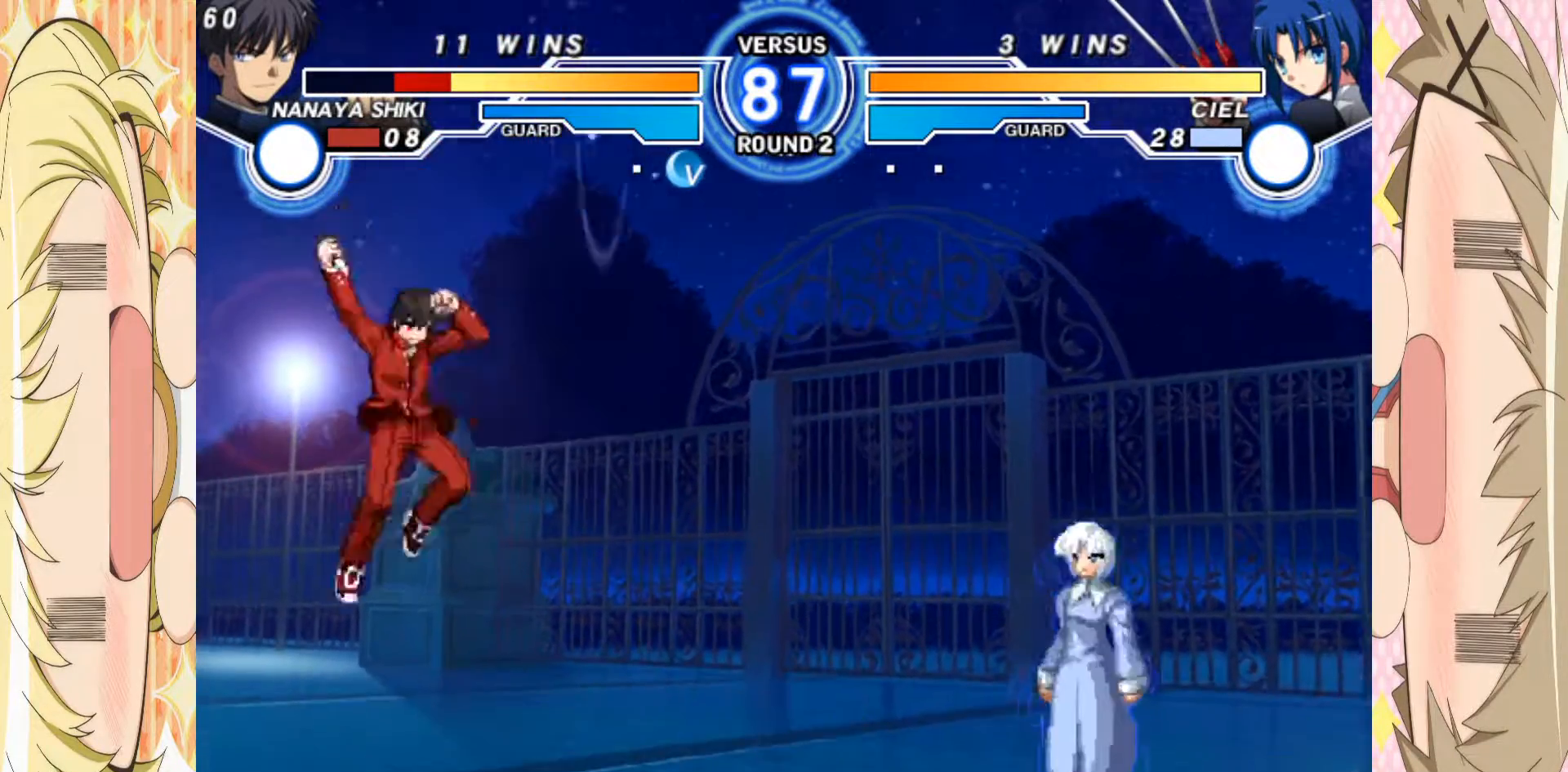
Gameplay with a controller (arcade stick); each line is a JSON object with the inputs held at the frame after it. "events" lists button and stick changes between this image and that frame as [ms after this image, input, new state], when the widget could be followed in between. Not read: L3 R3 other_buttons.
{"buttons": [], "left_stick": "down-left", "events": [[17, "left_stick", "down-left"]]}
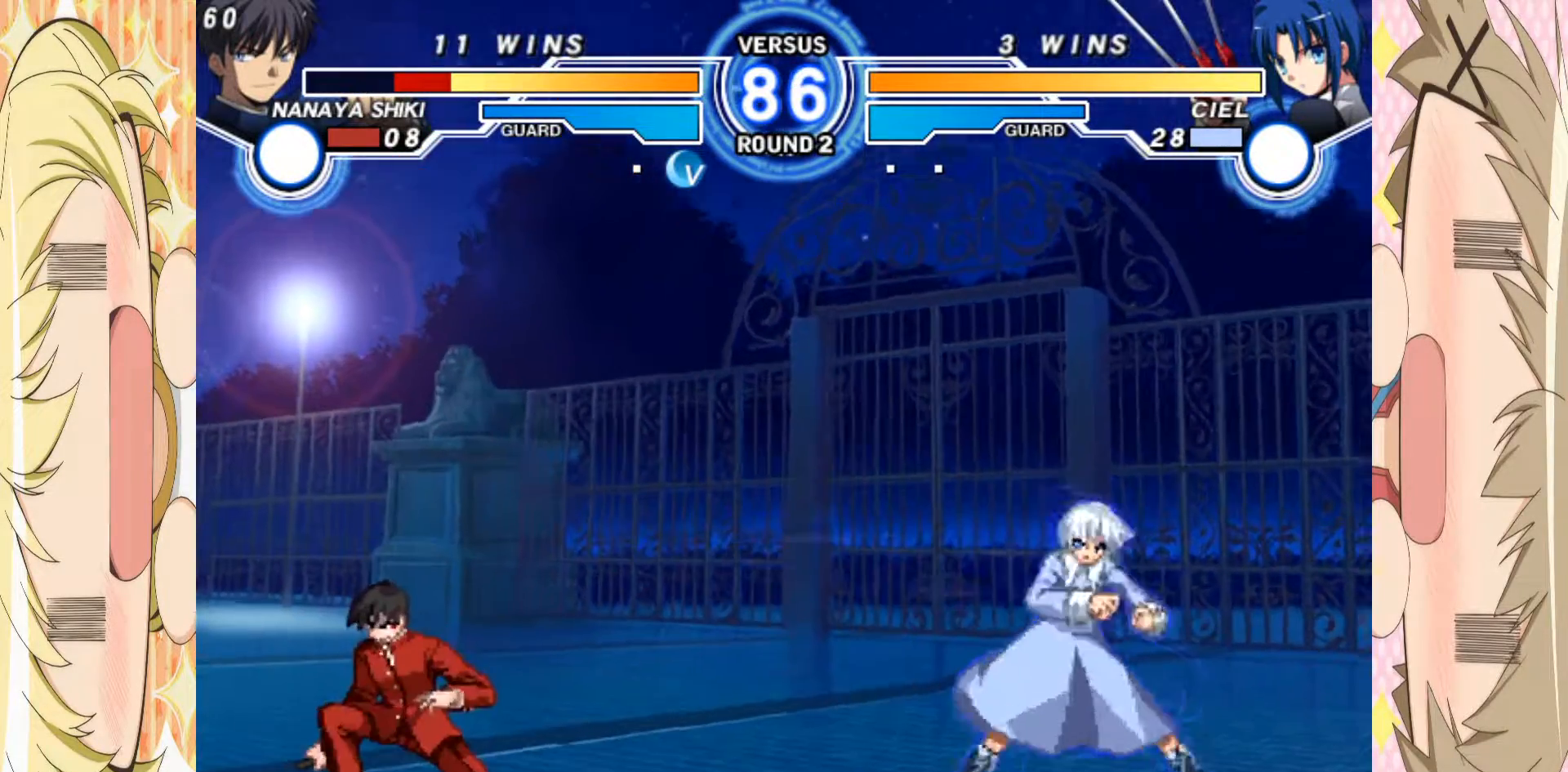
{"buttons": [], "left_stick": "down", "events": [[233, "left_stick", "center"], [317, "left_stick", "down-right"], [367, "left_stick", "up-right"], [500, "left_stick", "down"]]}
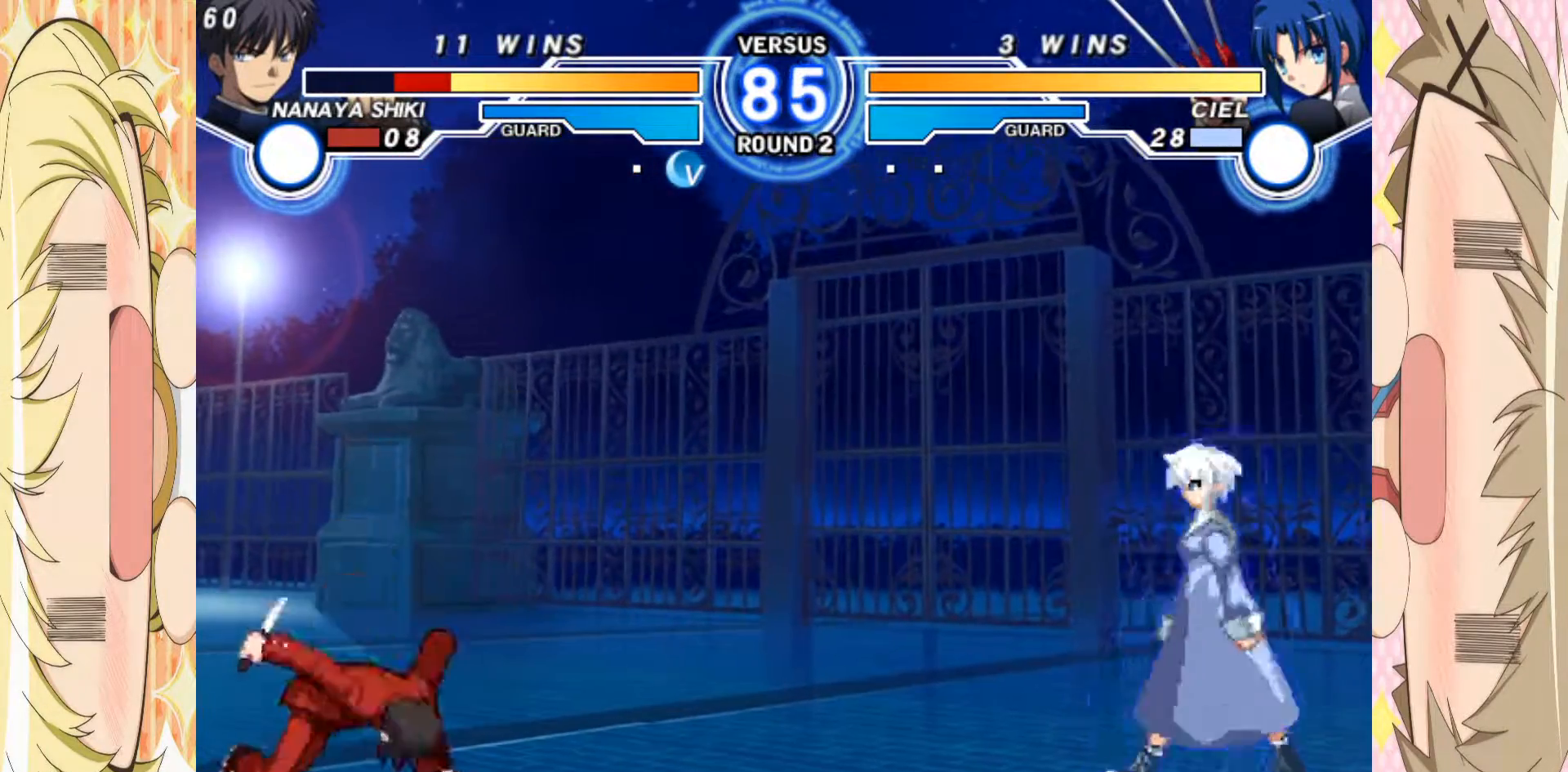
{"buttons": [], "left_stick": "left", "events": [[67, "left_stick", "center"], [117, "left_stick", "down"], [200, "left_stick", "down-left"], [317, "left_stick", "left"]]}
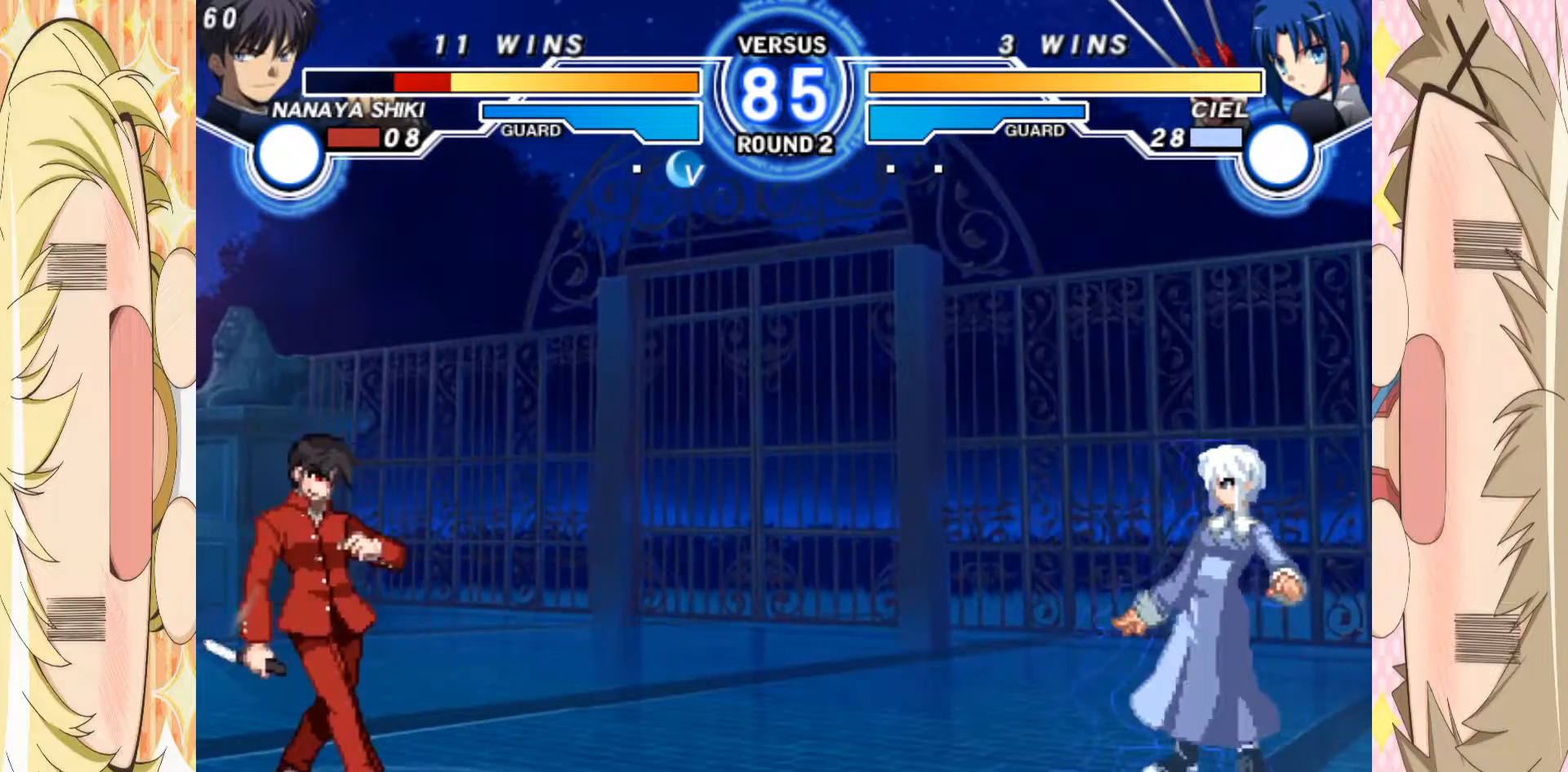
{"buttons": [], "left_stick": "center", "events": [[167, "left_stick", "right"], [400, "left_stick", "up"], [450, "left_stick", "center"]]}
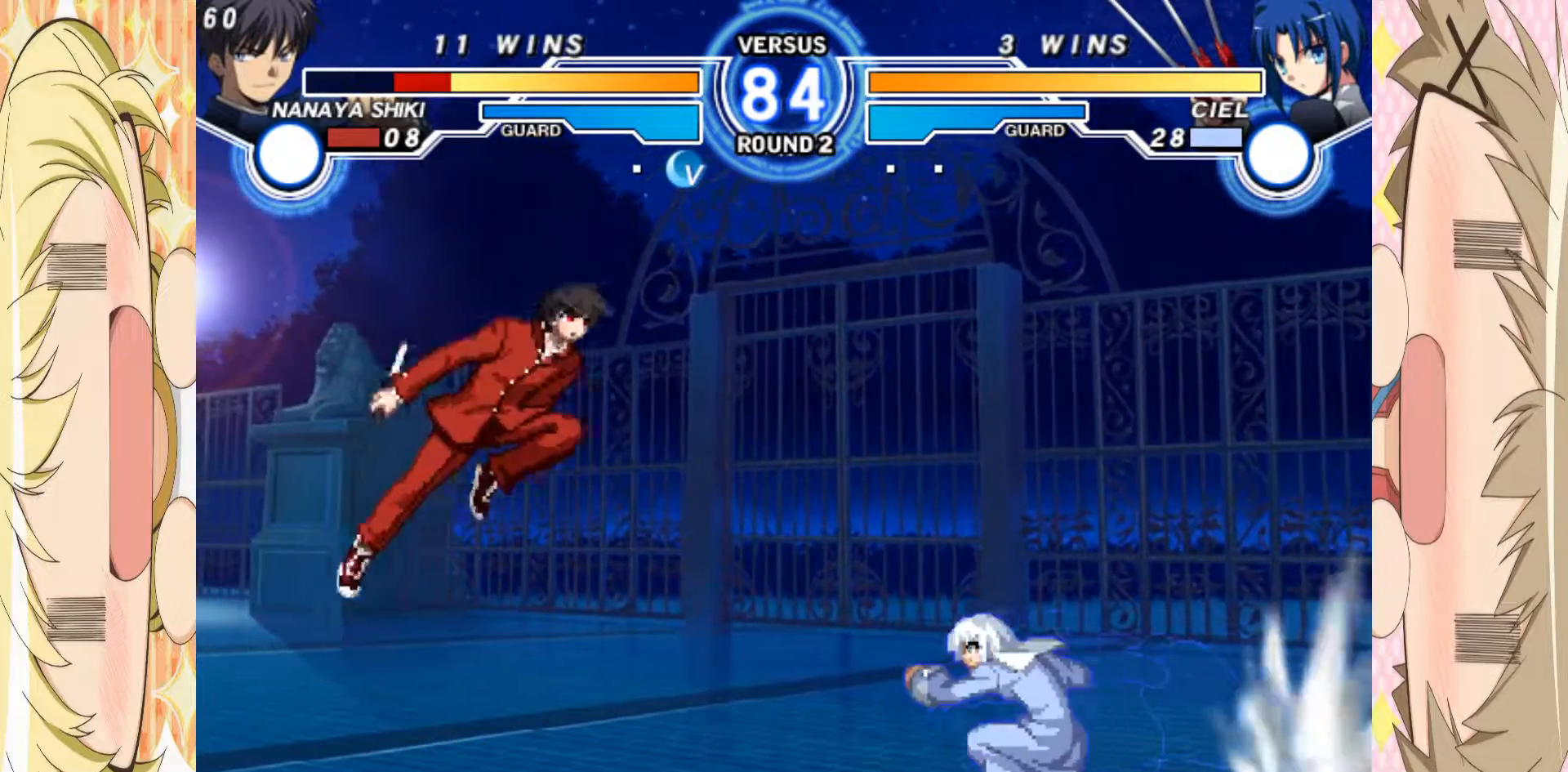
{"buttons": [], "left_stick": "center", "events": [[300, "left_stick", "up"], [400, "left_stick", "center"]]}
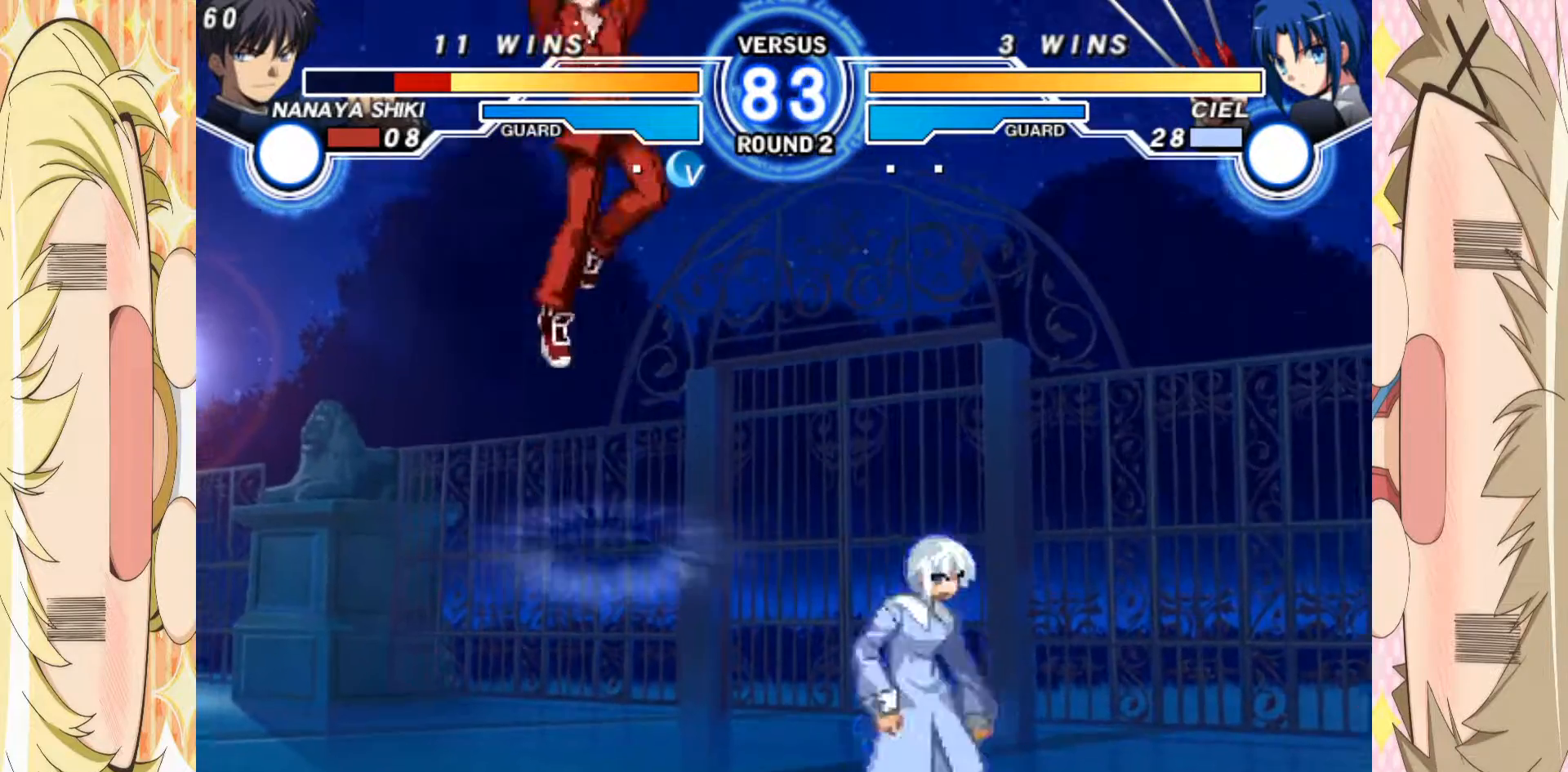
{"buttons": [], "left_stick": "left", "events": [[33, "left_stick", "down"], [83, "left_stick", "center"], [150, "left_stick", "down"], [300, "left_stick", "left"]]}
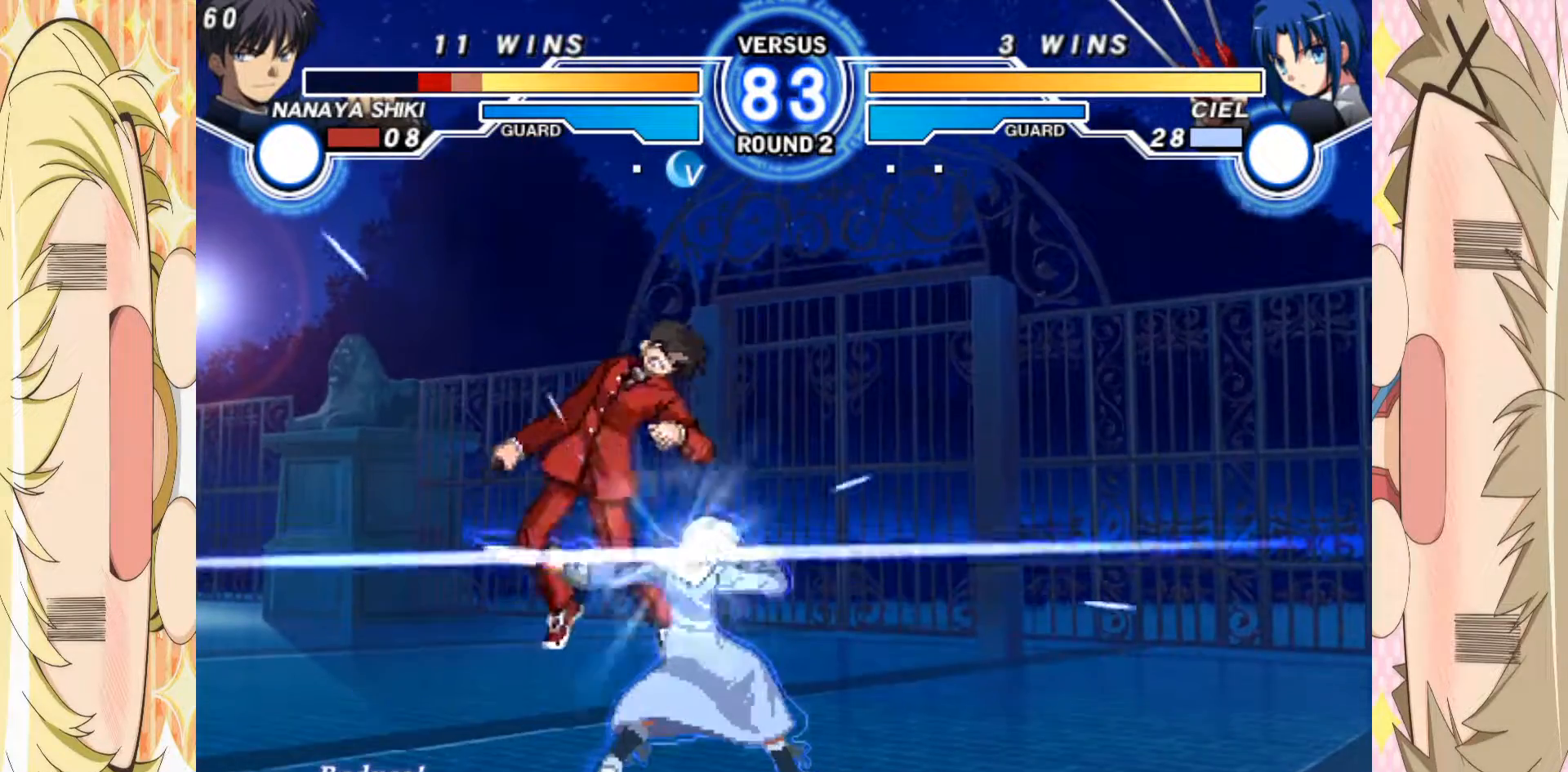
{"buttons": [], "left_stick": "right", "events": [[333, "left_stick", "center"], [417, "left_stick", "right"]]}
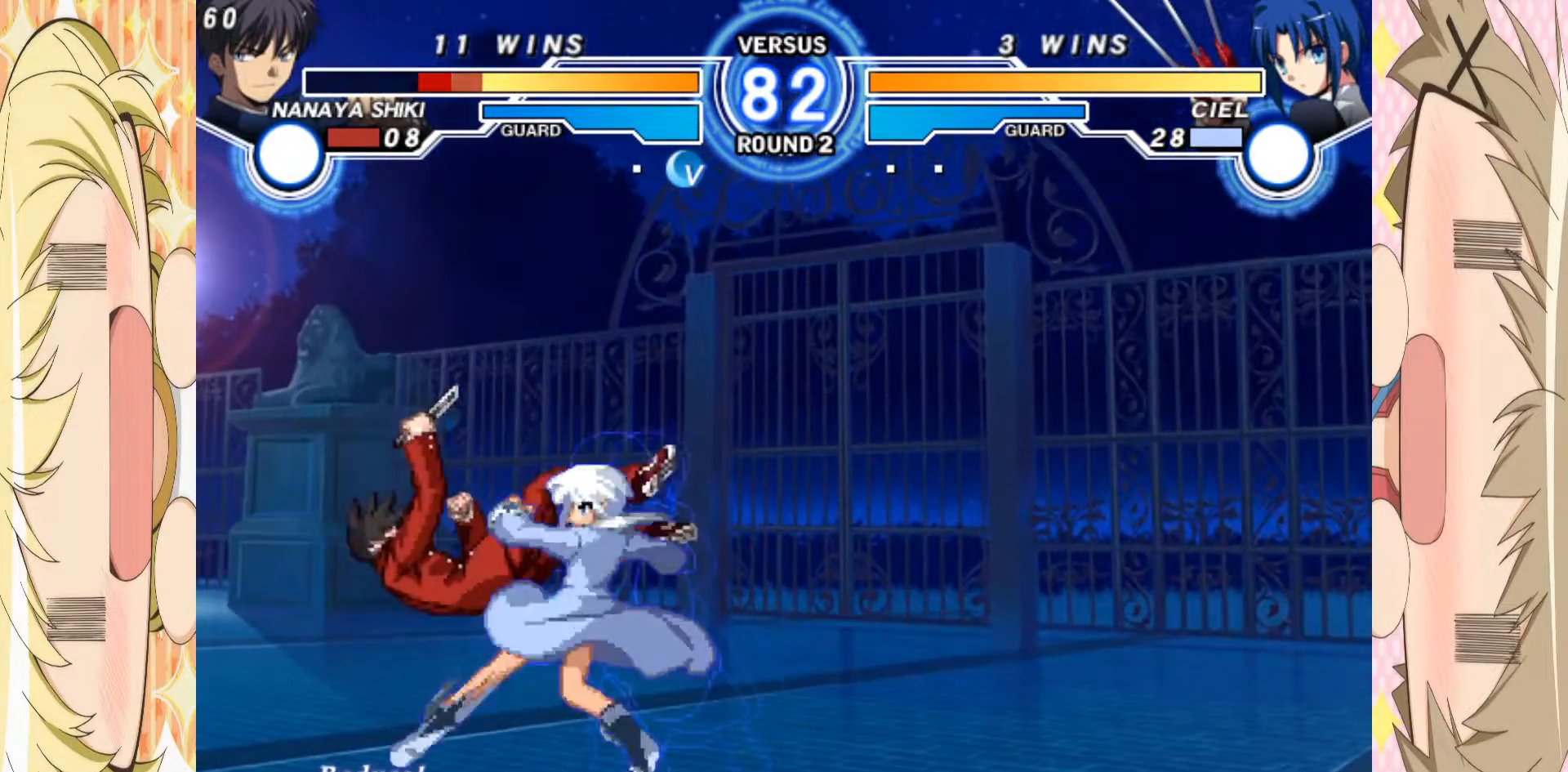
{"buttons": [], "left_stick": "right", "events": []}
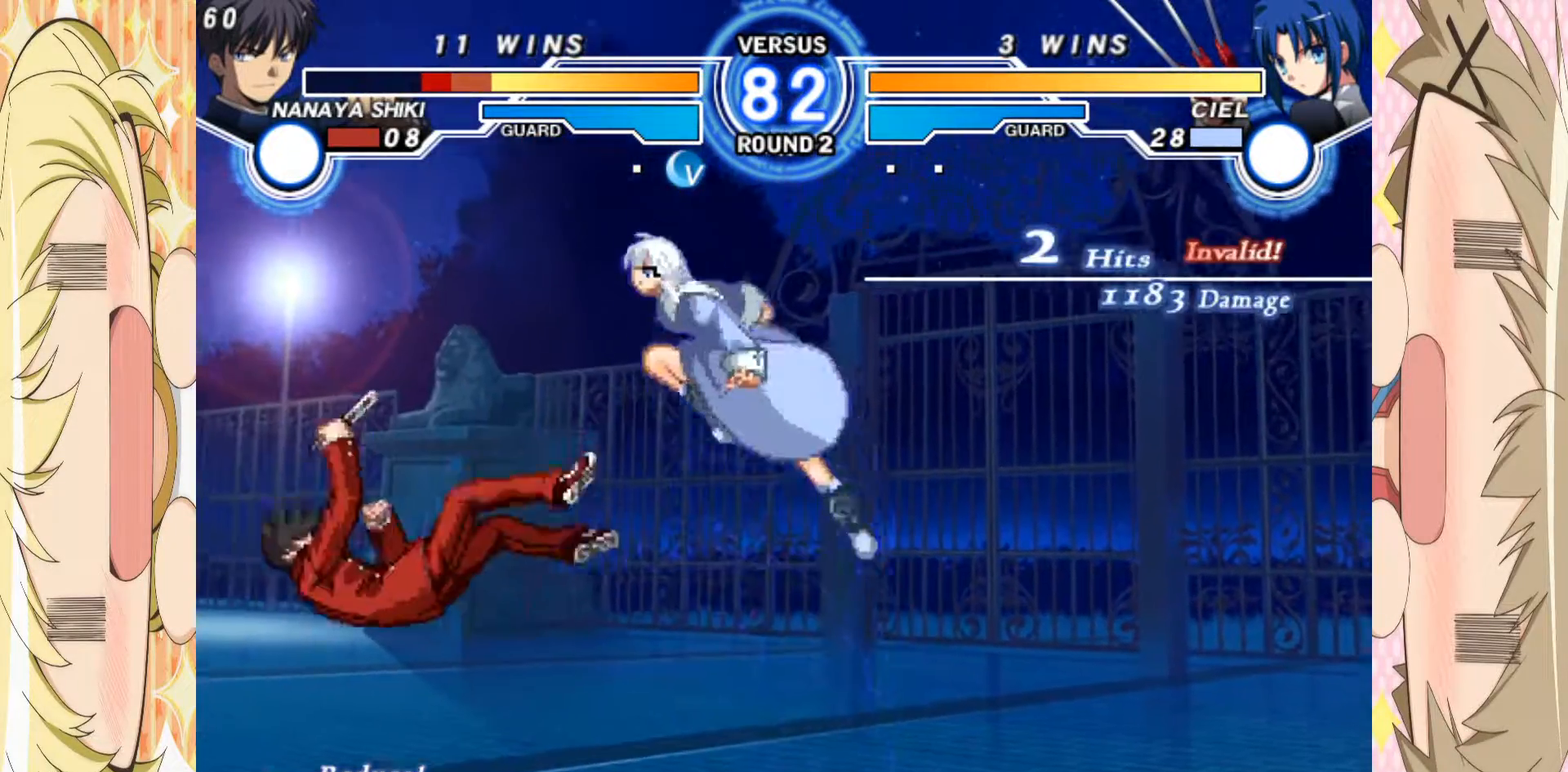
{"buttons": [], "left_stick": "right", "events": []}
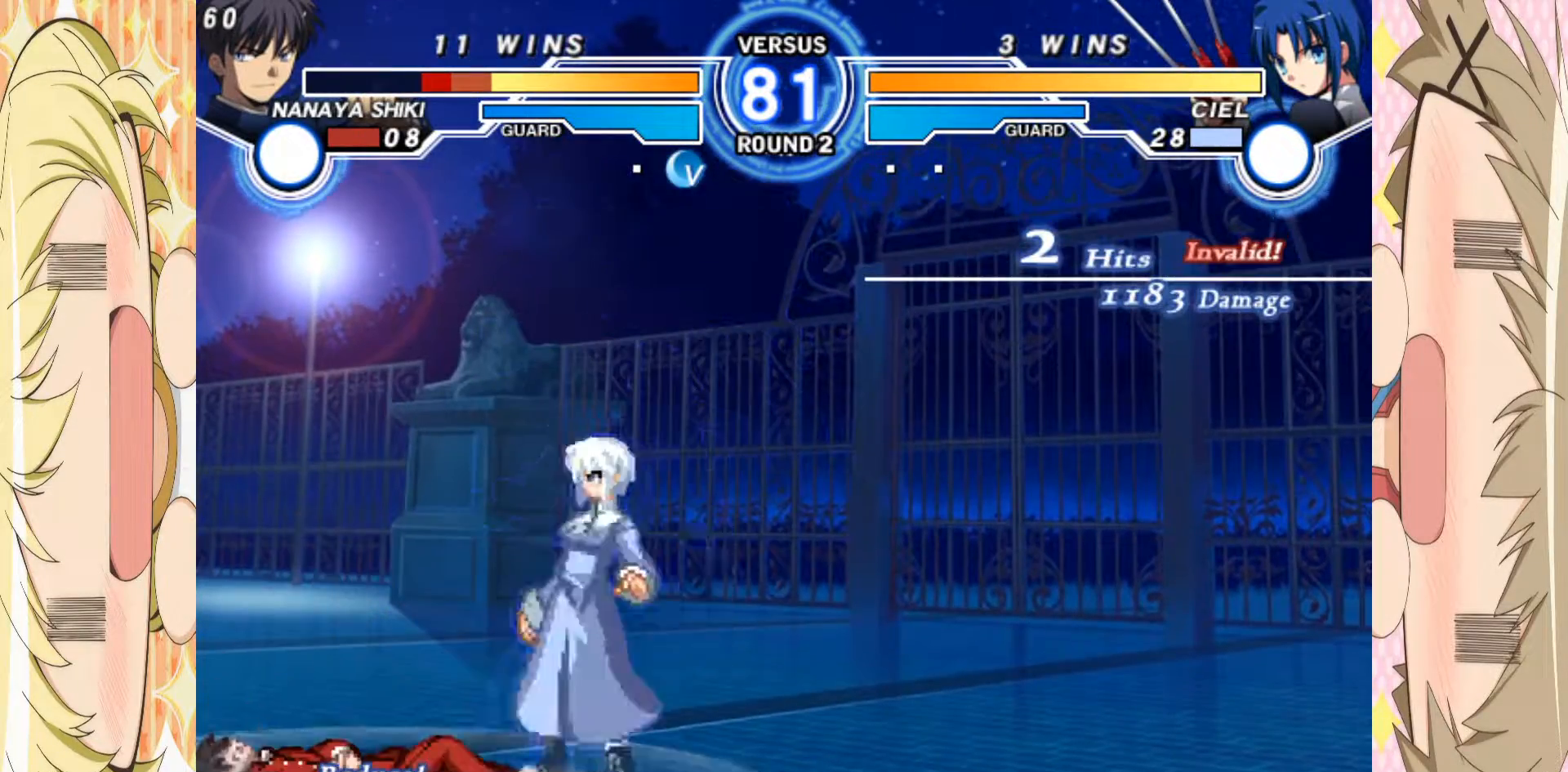
{"buttons": [], "left_stick": "up", "events": [[17, "left_stick", "center"], [367, "left_stick", "up"]]}
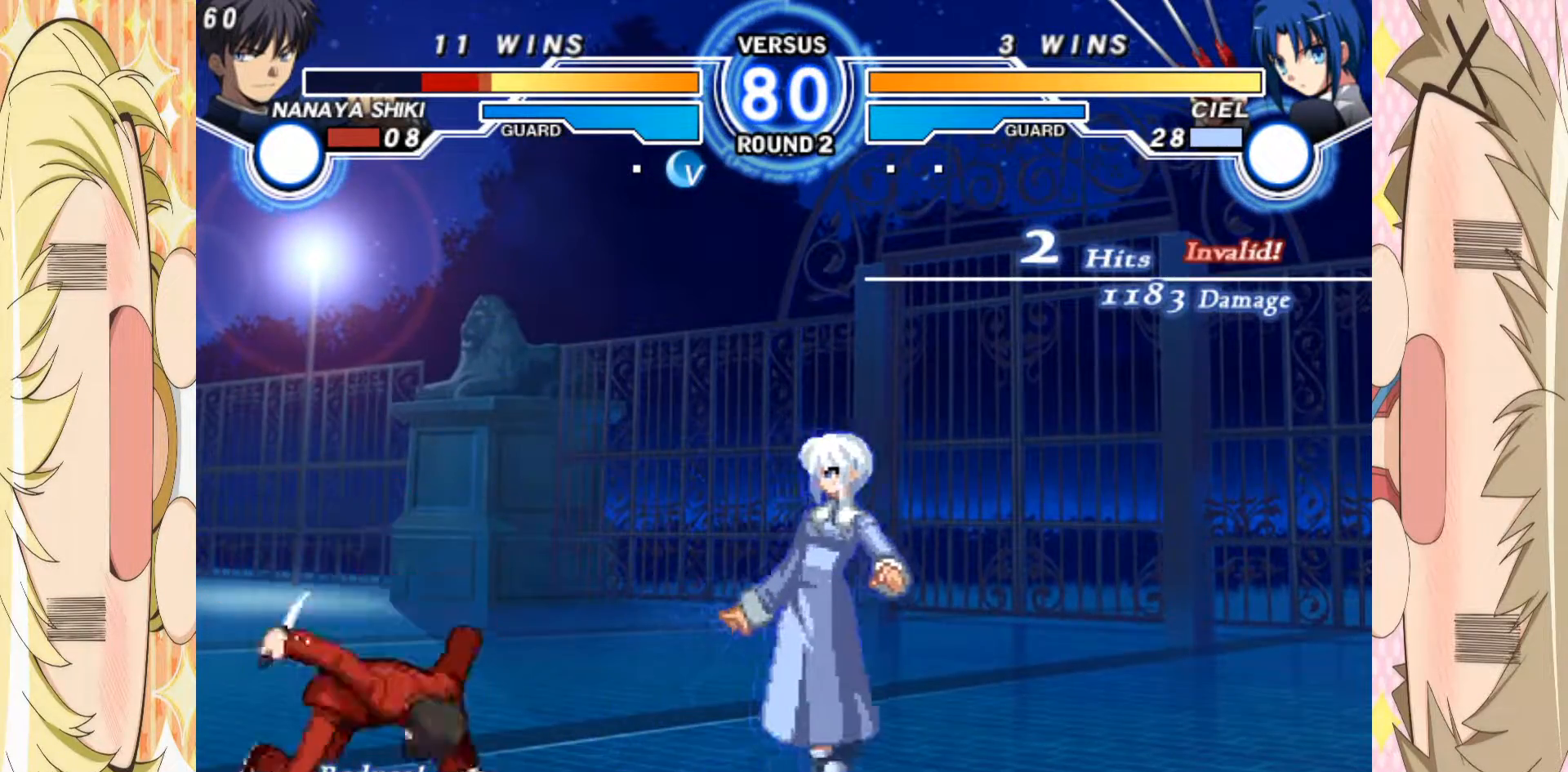
{"buttons": [], "left_stick": "right", "events": [[33, "left_stick", "left"], [317, "left_stick", "center"], [367, "left_stick", "right"]]}
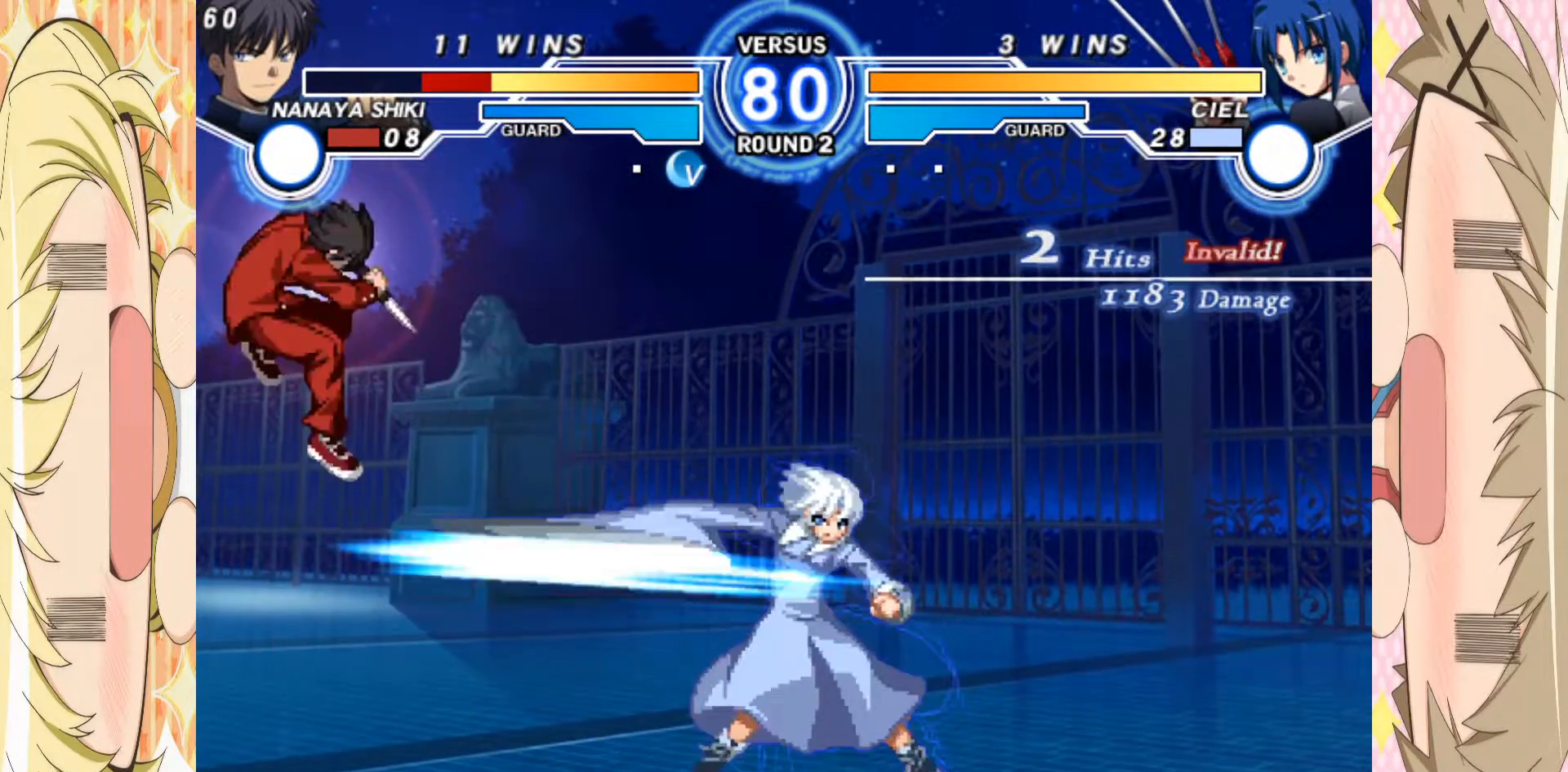
{"buttons": [], "left_stick": "center", "events": [[17, "left_stick", "left"], [100, "C", "down"], [183, "C", "up"], [350, "left_stick", "center"]]}
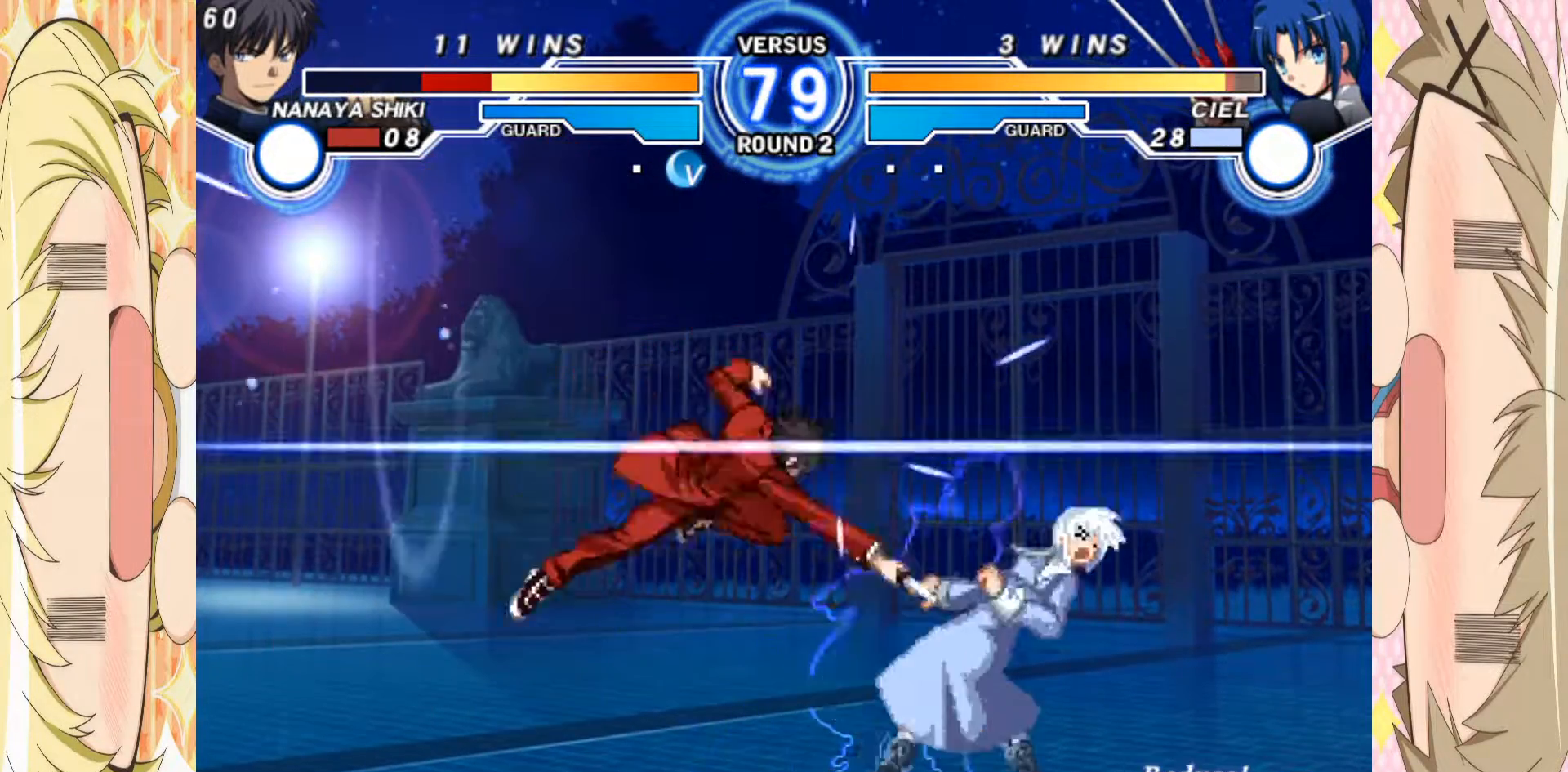
{"buttons": [], "left_stick": "up", "events": [[50, "left_stick", "down"], [100, "B", "down"], [167, "B", "up"], [317, "left_stick", "center"], [367, "left_stick", "up"]]}
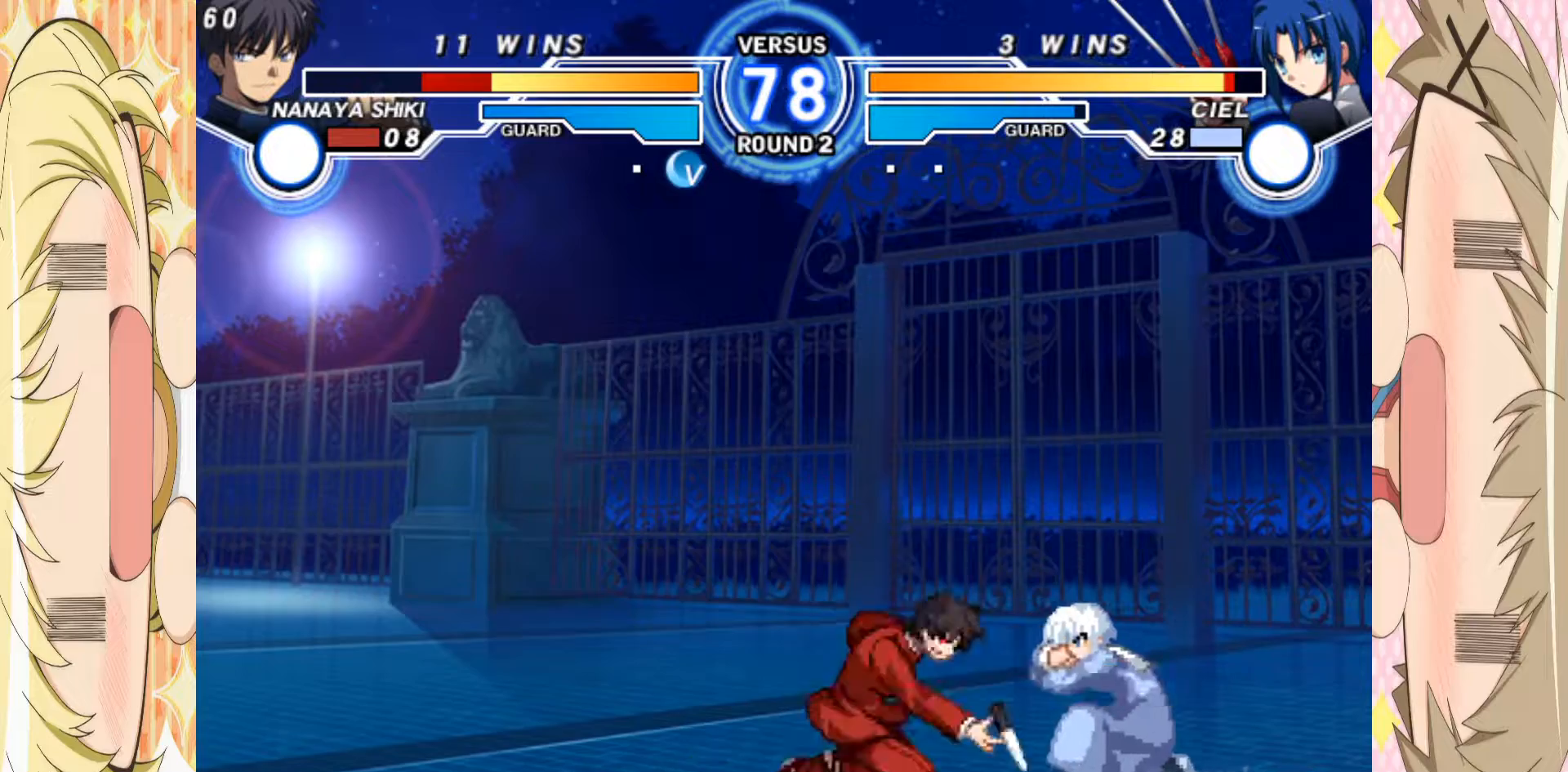
{"buttons": [], "left_stick": "down", "events": [[50, "left_stick", "center"], [267, "left_stick", "up"], [383, "left_stick", "center"], [483, "left_stick", "down"]]}
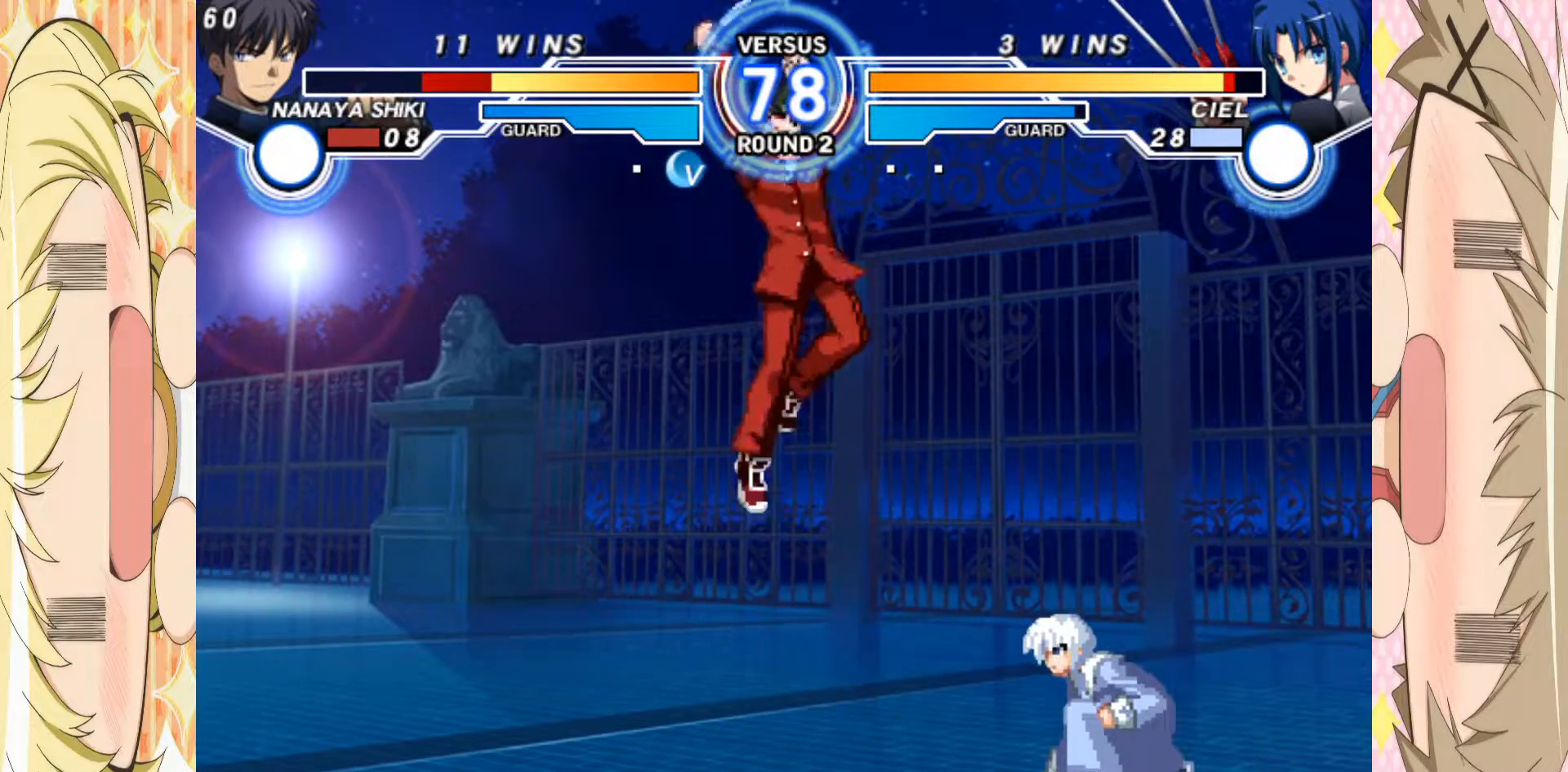
{"buttons": ["C"], "left_stick": "down-left", "events": [[50, "C", "down"], [483, "left_stick", "down-left"]]}
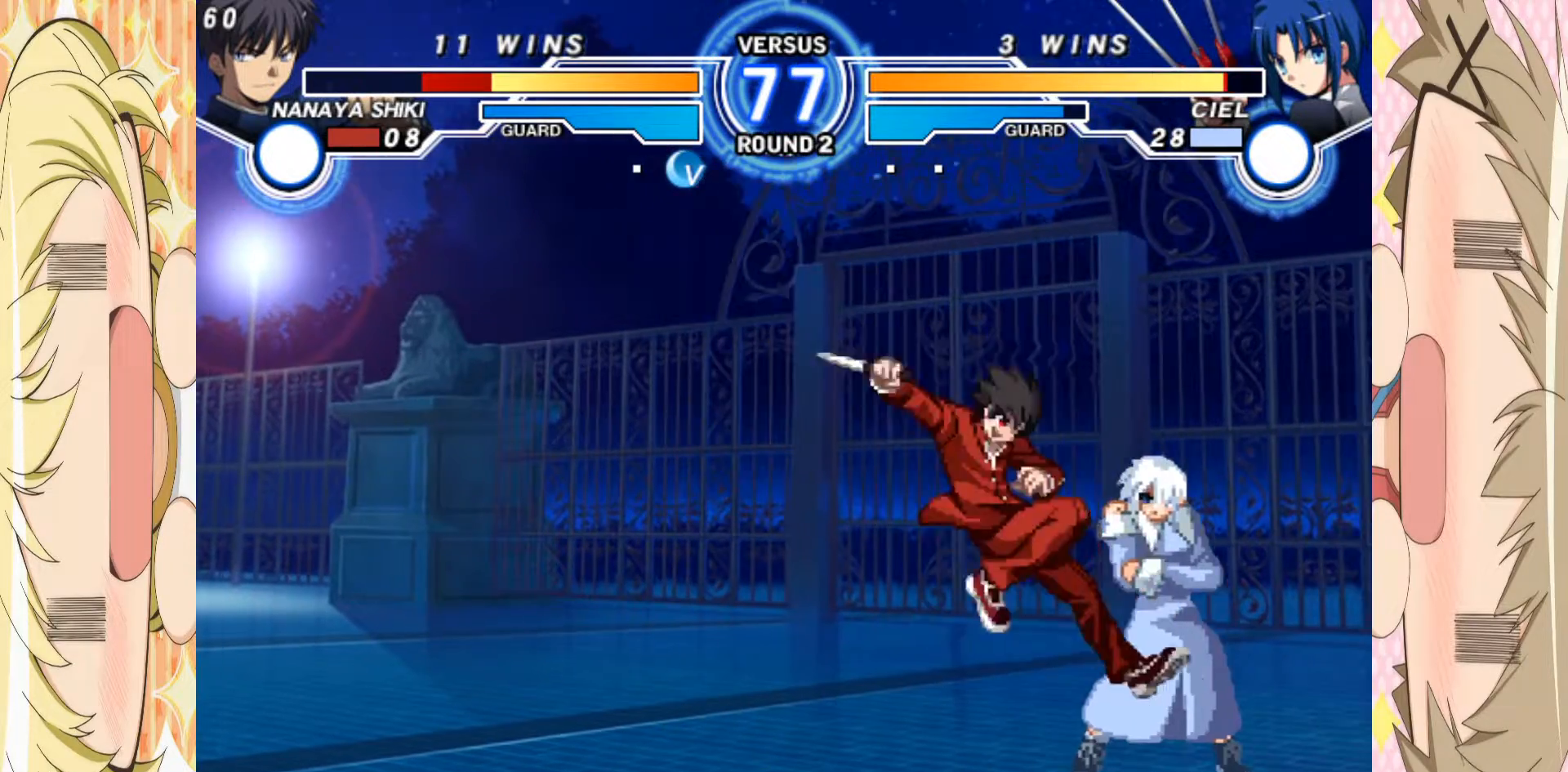
{"buttons": ["A"], "left_stick": "down", "events": [[17, "C", "up"], [150, "A", "down"], [183, "left_stick", "down"], [233, "A", "up"], [500, "A", "down"]]}
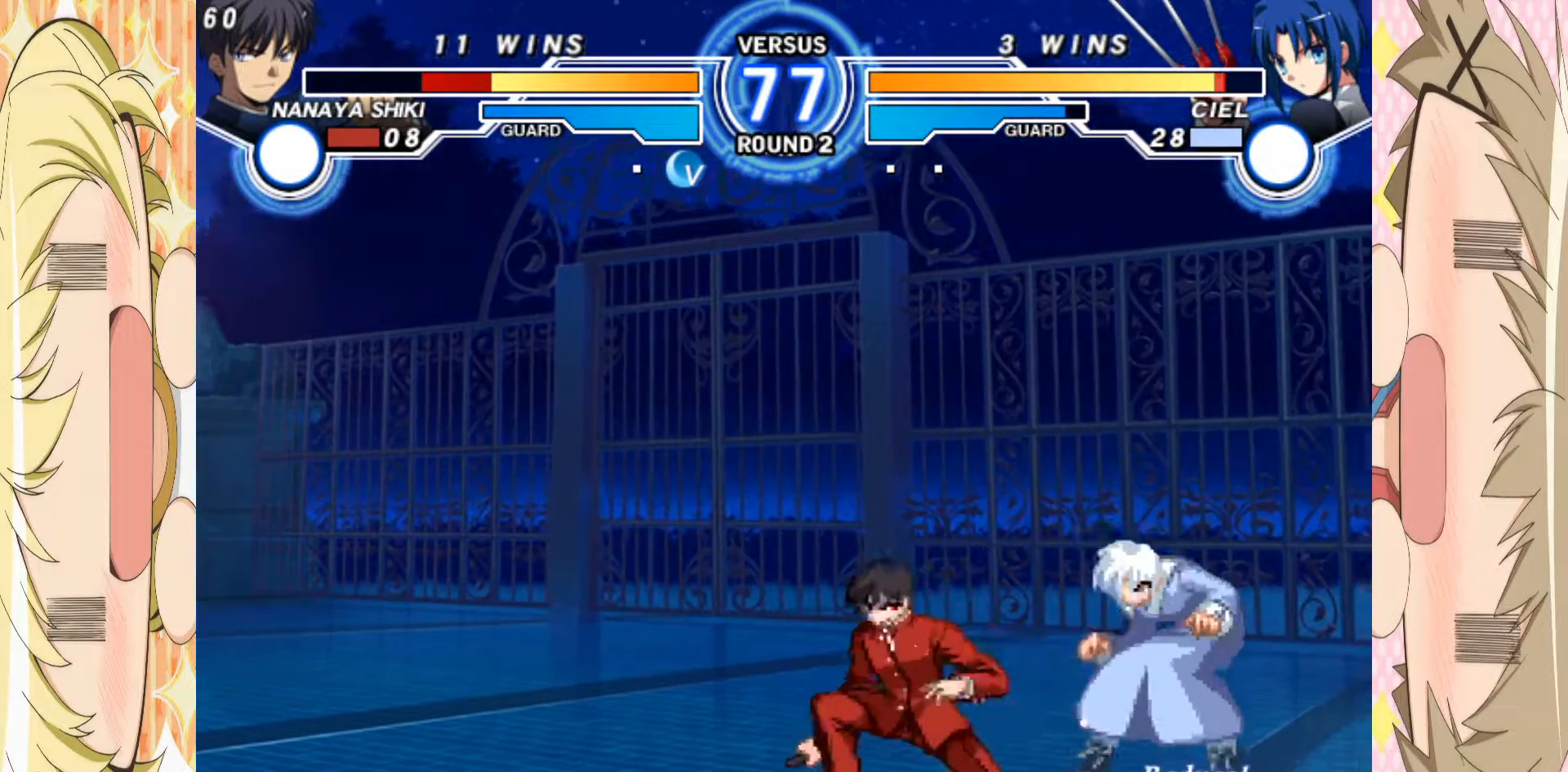
{"buttons": [], "left_stick": "down-left", "events": [[67, "A", "up"], [67, "left_stick", "center"], [150, "left_stick", "right"], [333, "left_stick", "down-left"], [400, "A", "down"], [500, "A", "up"]]}
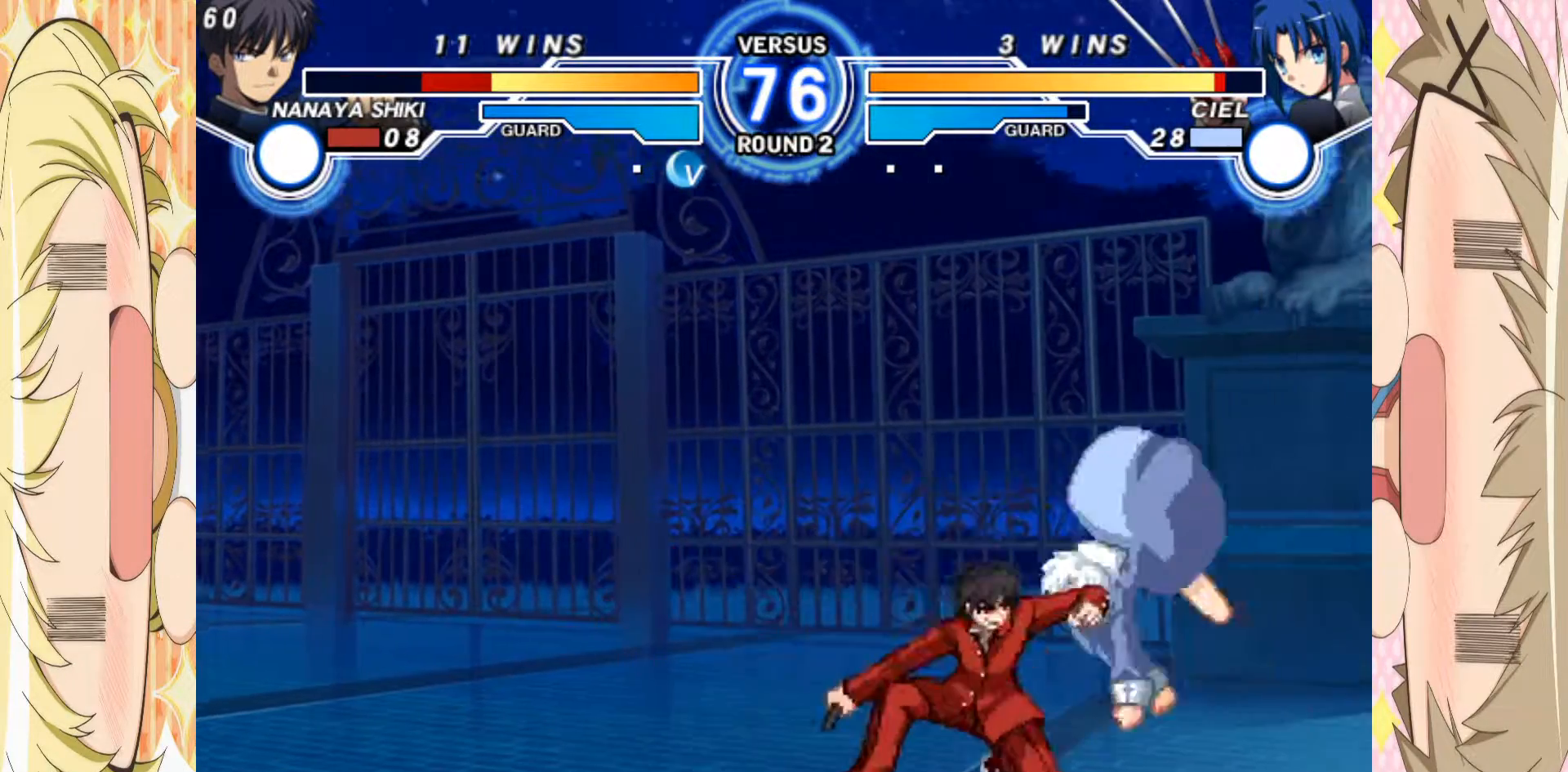
{"buttons": [], "left_stick": "down-left", "events": [[150, "A", "down"], [217, "A", "up"], [317, "B", "down"], [400, "B", "up"]]}
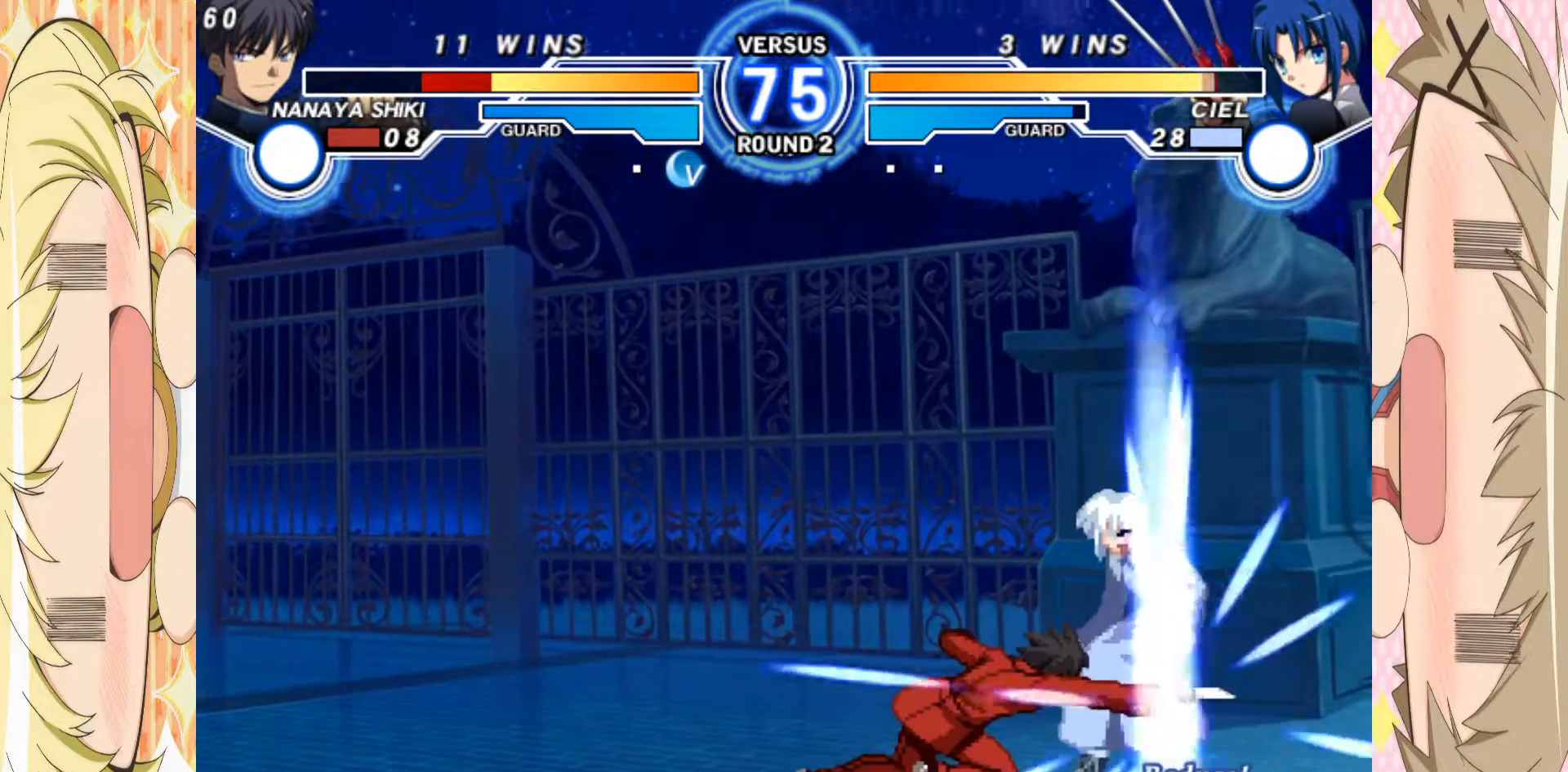
{"buttons": [], "left_stick": "down-right", "events": [[167, "left_stick", "down"], [217, "C", "down"], [317, "C", "up"], [417, "left_stick", "down-right"]]}
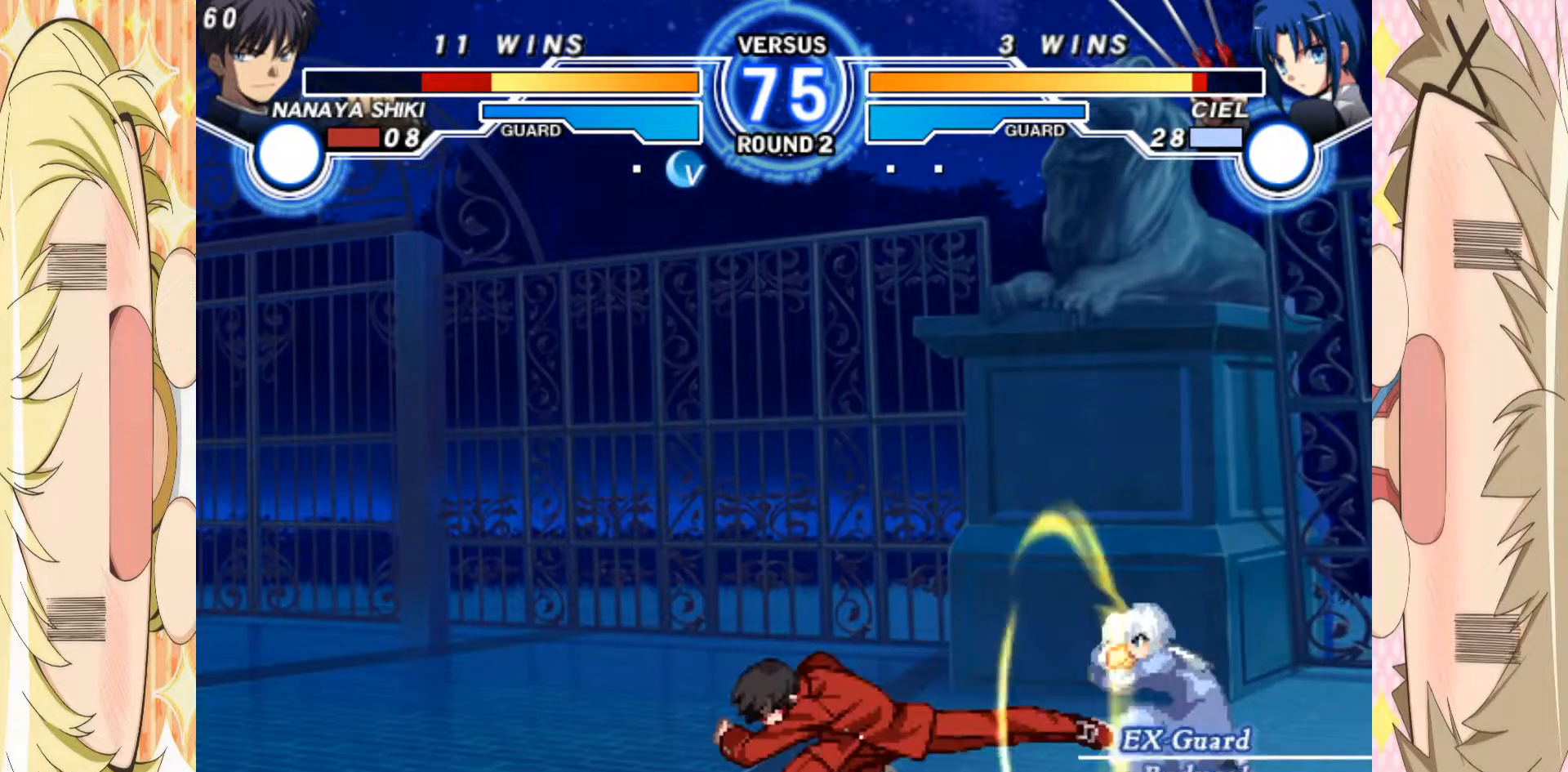
{"buttons": [], "left_stick": "down"}
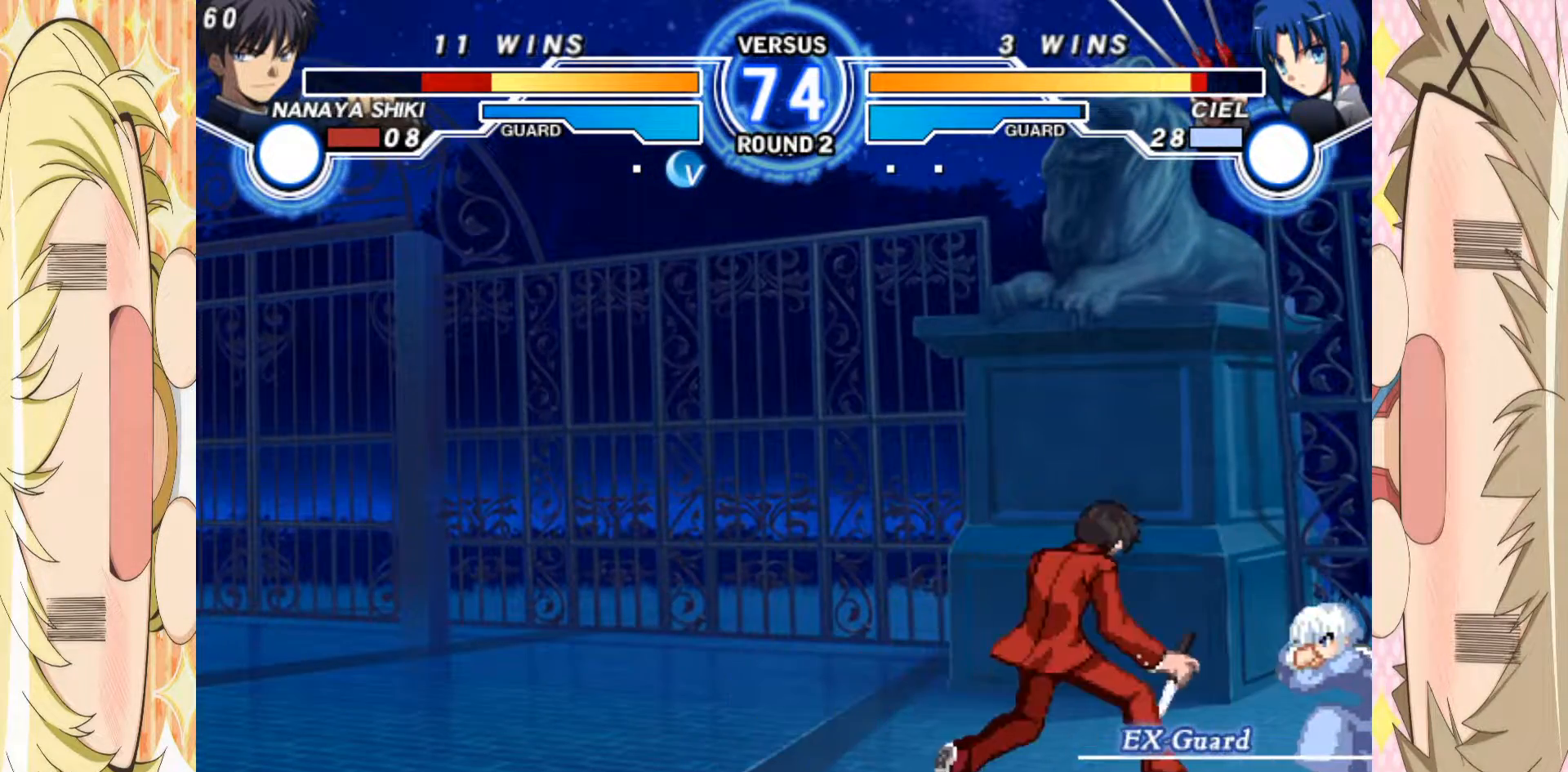
{"buttons": ["A"], "left_stick": "center", "events": [[100, "left_stick", "right"], [150, "A", "down"], [217, "left_stick", "center"]]}
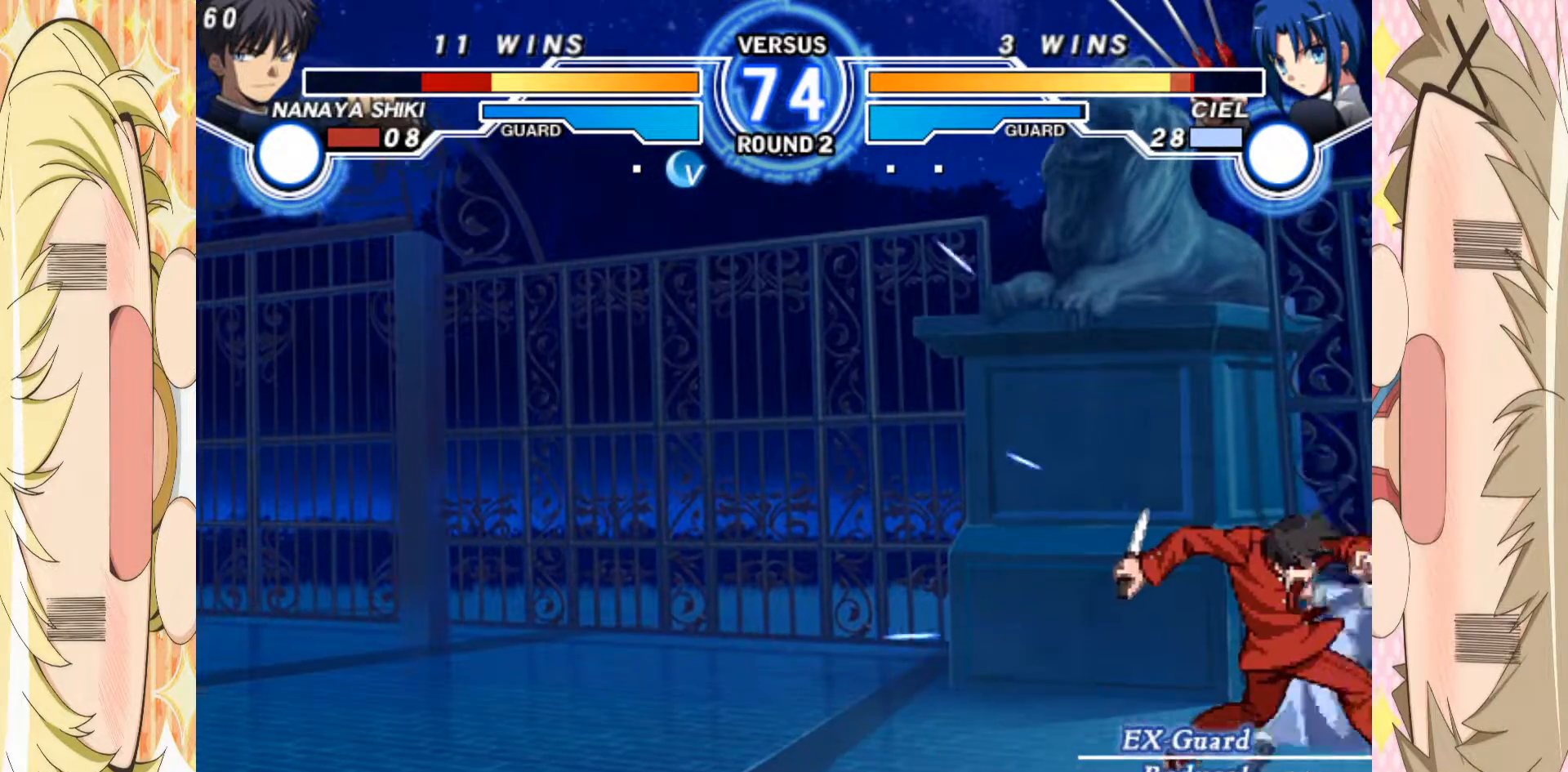
{"buttons": ["A"], "left_stick": "down-left", "events": [[183, "A", "up"], [200, "left_stick", "down"], [267, "left_stick", "down-left"], [333, "A", "down"], [383, "A", "up"], [483, "A", "down"]]}
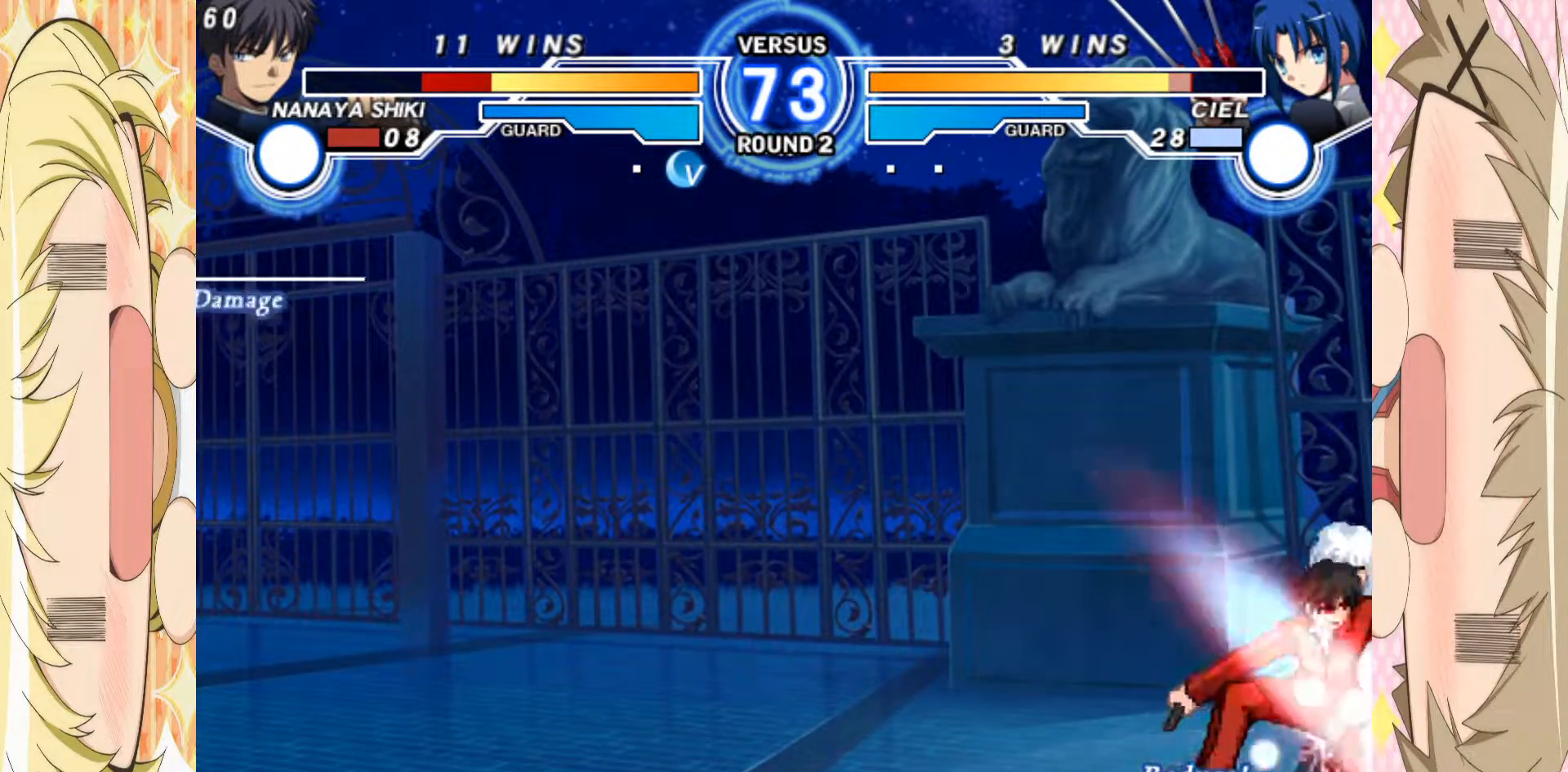
{"buttons": ["B"], "left_stick": "down", "events": [[33, "A", "up"], [117, "A", "down"], [167, "A", "up"], [183, "left_stick", "down"], [250, "A", "down"], [333, "A", "up"], [433, "B", "down"]]}
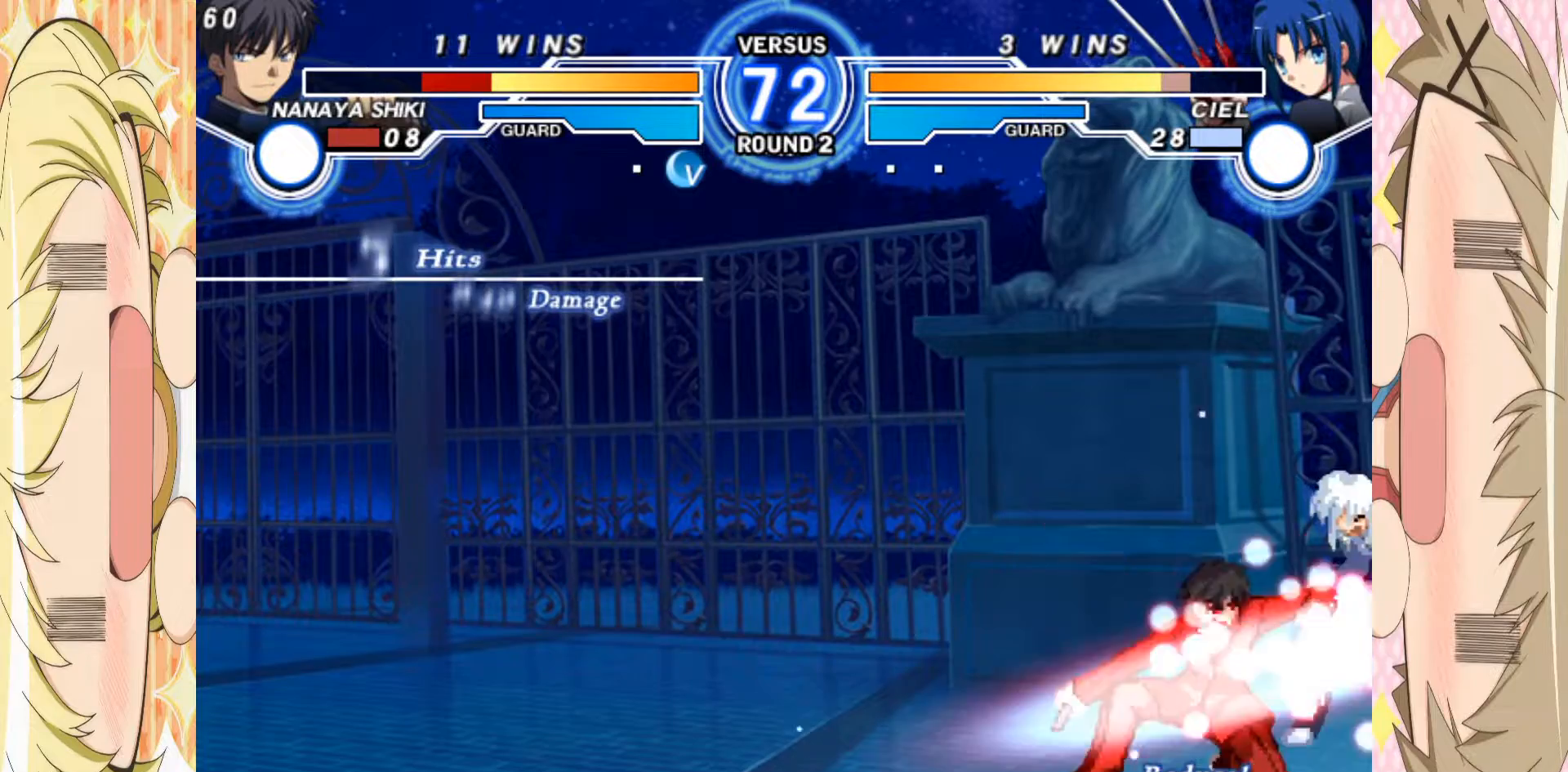
{"buttons": ["C"], "left_stick": "down", "events": [[33, "B", "up"], [167, "C", "down"], [233, "left_stick", "center"], [317, "left_stick", "down"], [333, "C", "up"], [383, "left_stick", "center"], [450, "left_stick", "down"], [467, "C", "down"]]}
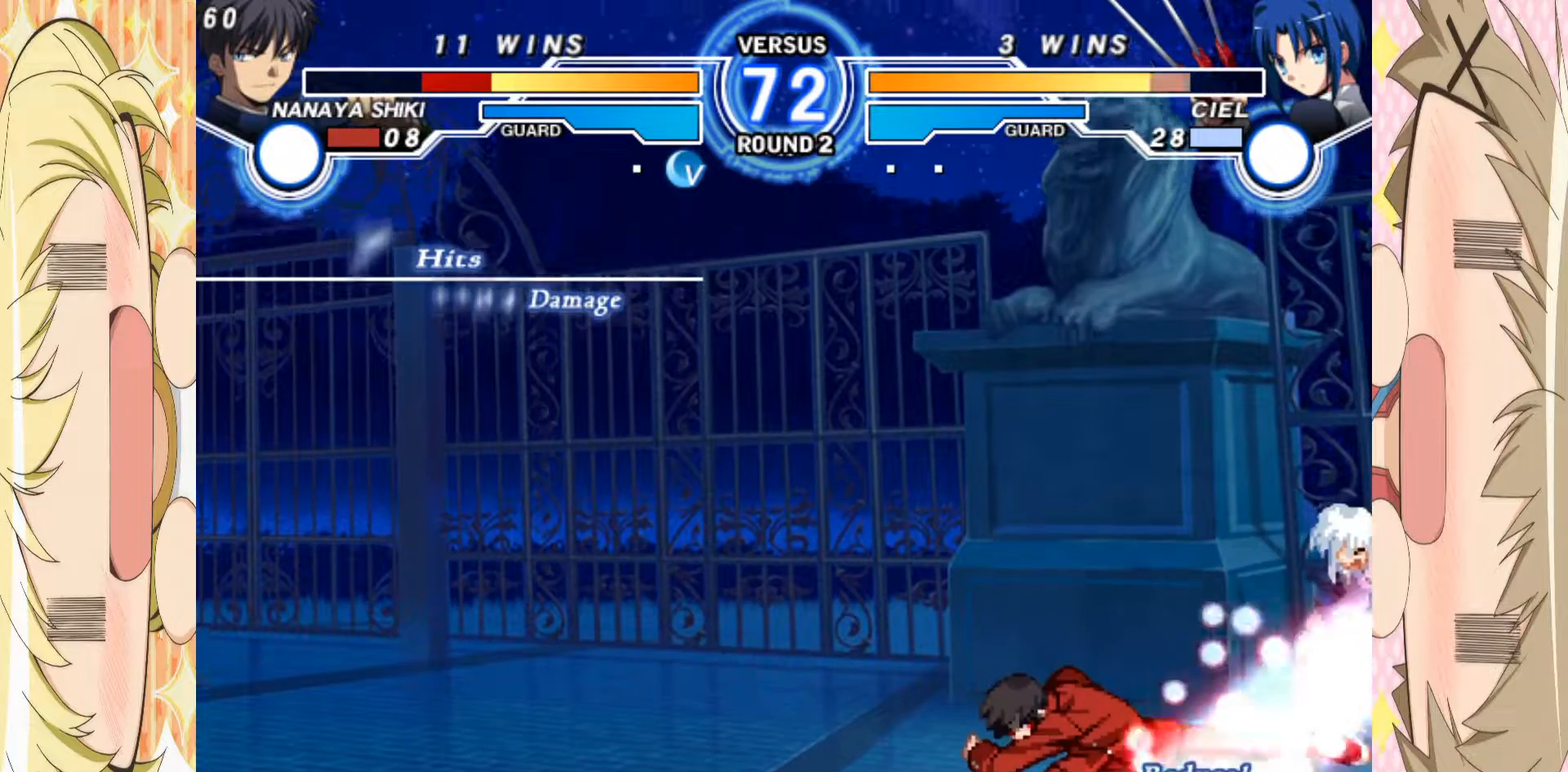
{"buttons": ["A"], "left_stick": "left", "events": [[67, "left_stick", "center"], [283, "C", "up"], [283, "left_stick", "down"], [417, "left_stick", "left"], [450, "A", "down"]]}
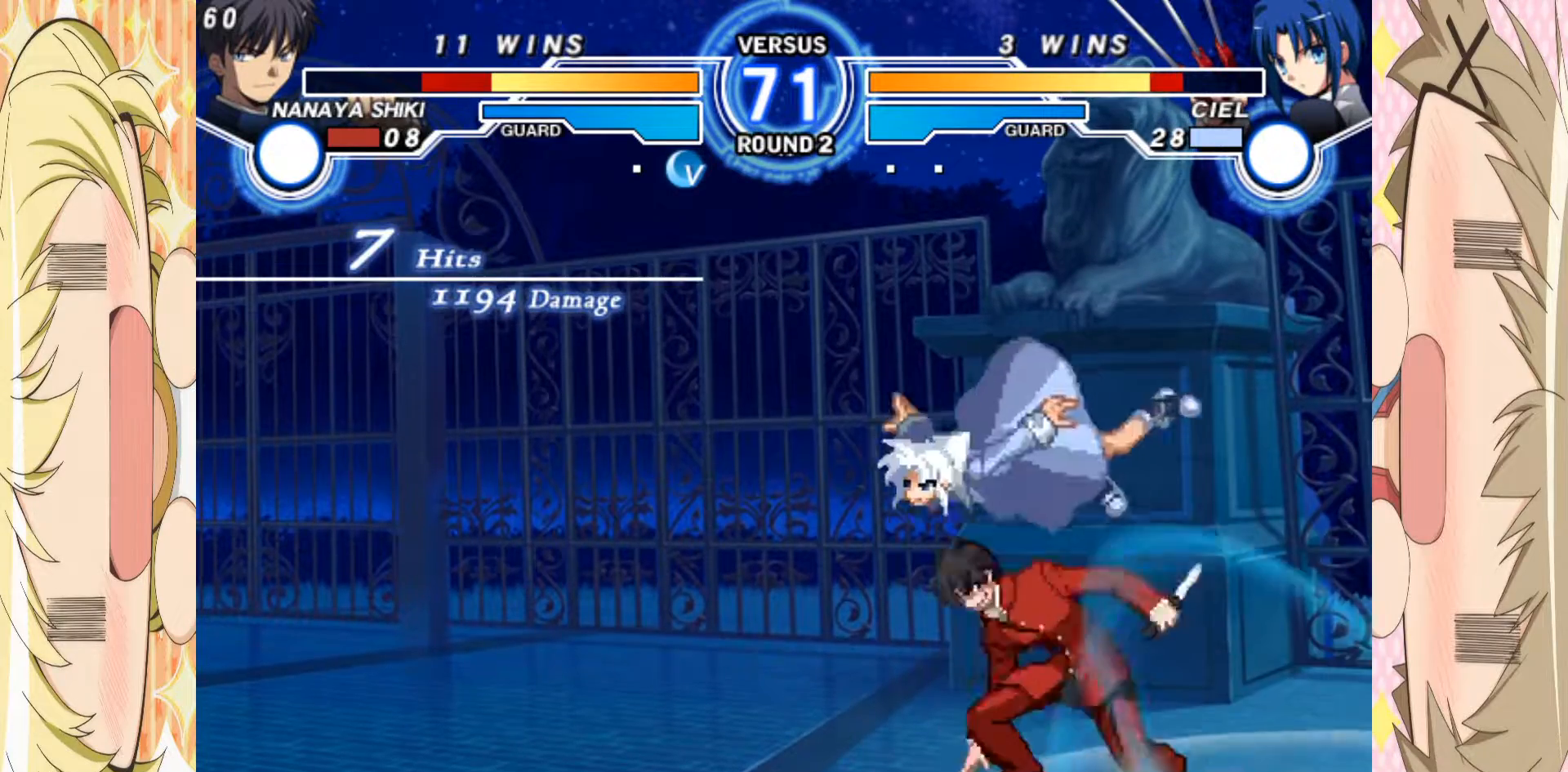
{"buttons": [], "left_stick": "center", "events": [[467, "left_stick", "center"], [500, "A", "up"]]}
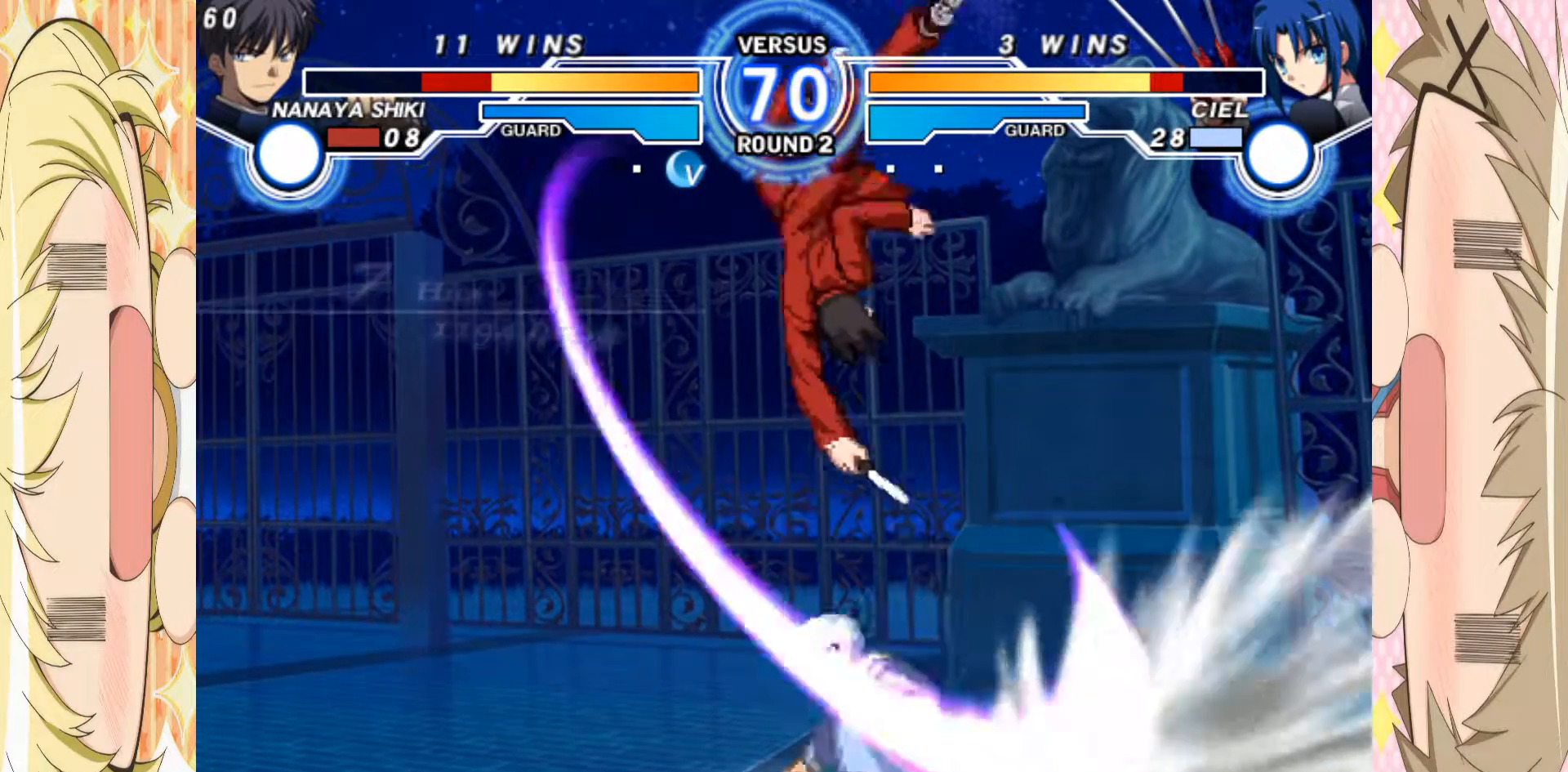
{"buttons": [], "left_stick": "up-right", "events": [[433, "left_stick", "down-right"], [483, "left_stick", "up-right"]]}
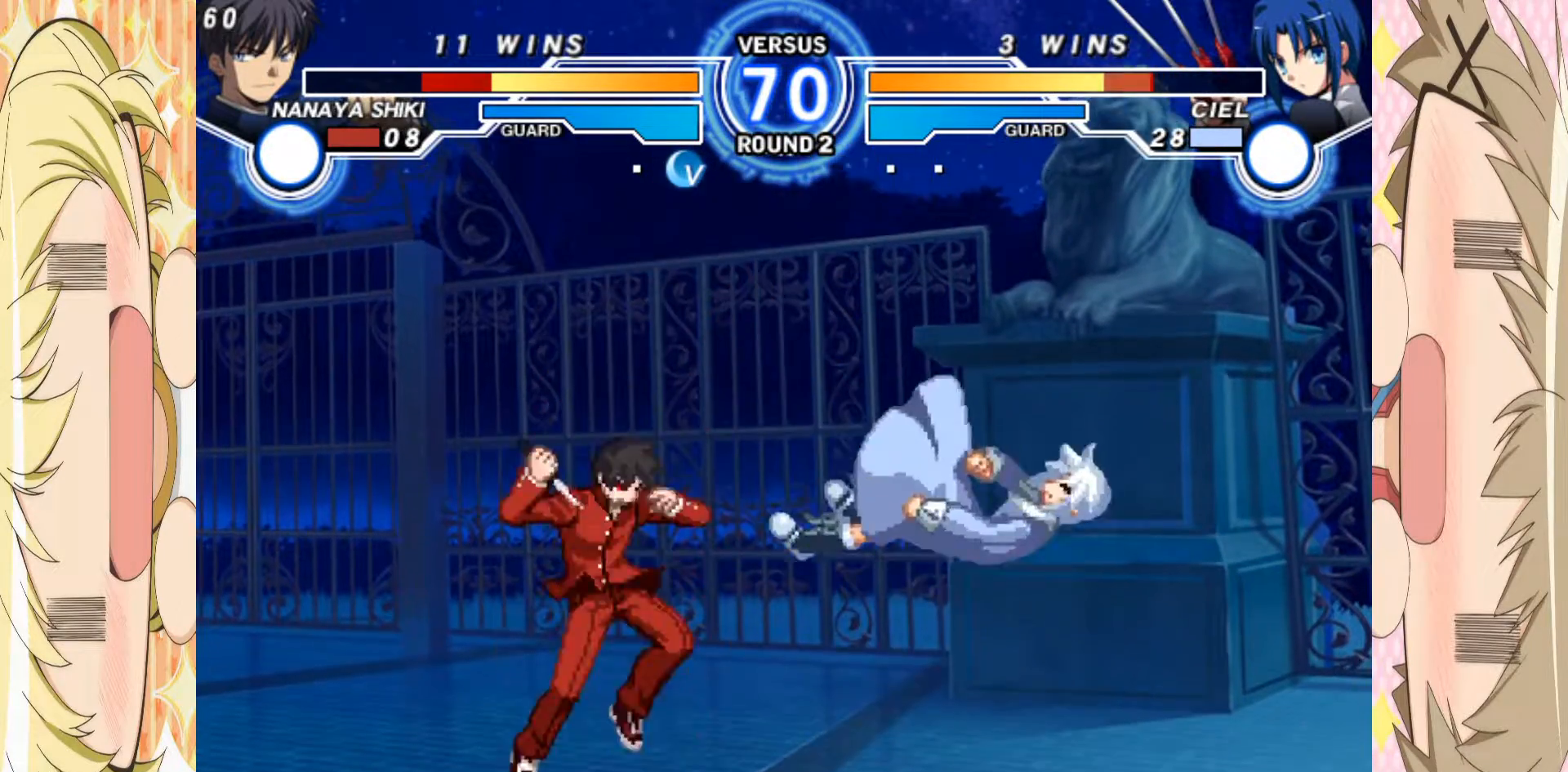
{"buttons": ["A"], "left_stick": "left", "events": [[100, "left_stick", "down"], [150, "left_stick", "center"], [217, "left_stick", "down"], [450, "left_stick", "left"], [500, "A", "down"]]}
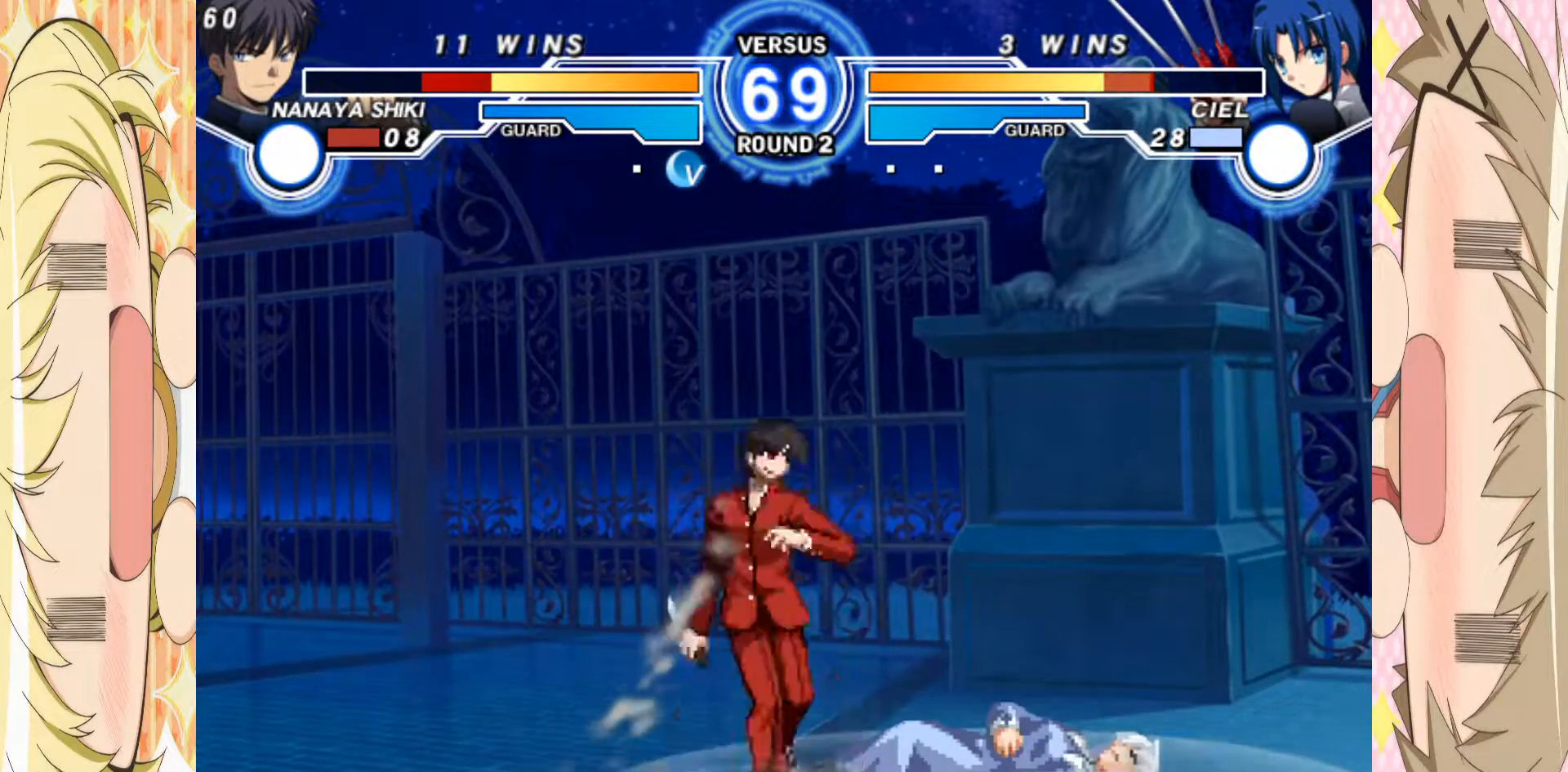
{"buttons": ["A"], "left_stick": "left", "events": []}